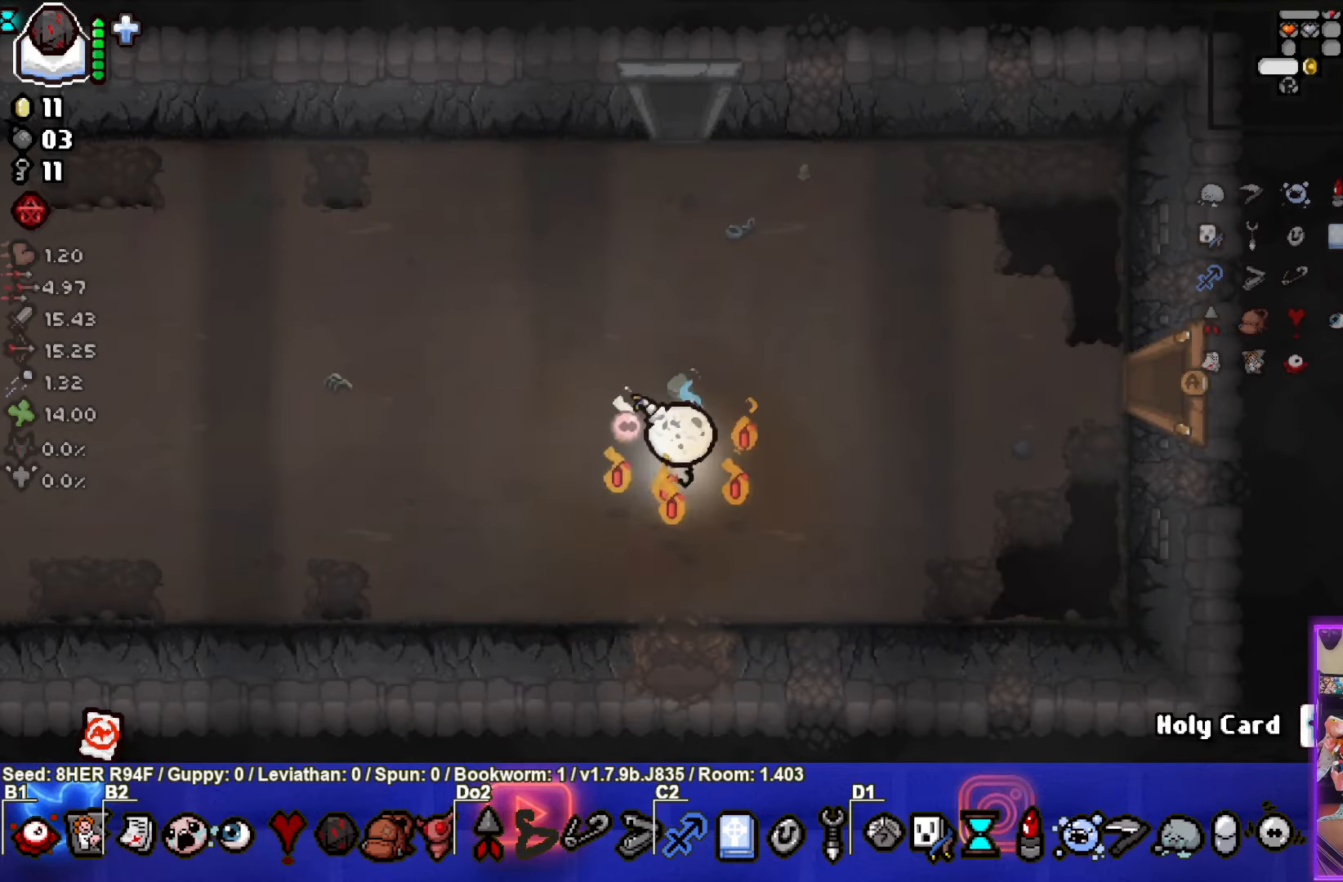
Gameplay with a controller (PlayStation layout); each line is a JSON object with the inputs held at the frame after it. "events" lists button and stick changes between this image and that frame as [ms after this image, input, new state], when the widget could be followed in between. Not read: right_stick.
{"buttons": [], "left_stick": "up", "events": []}
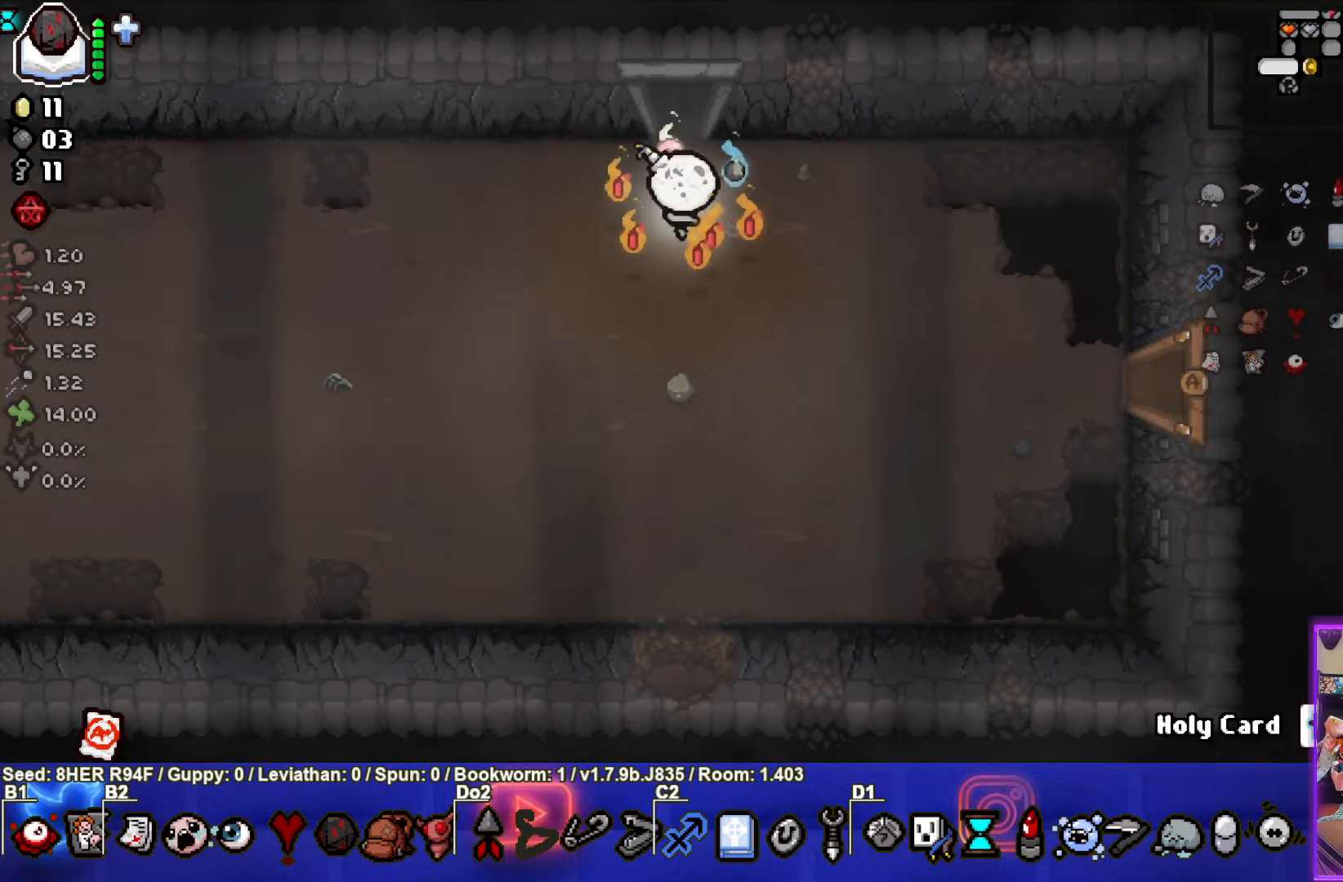
{"buttons": [], "left_stick": "up", "events": []}
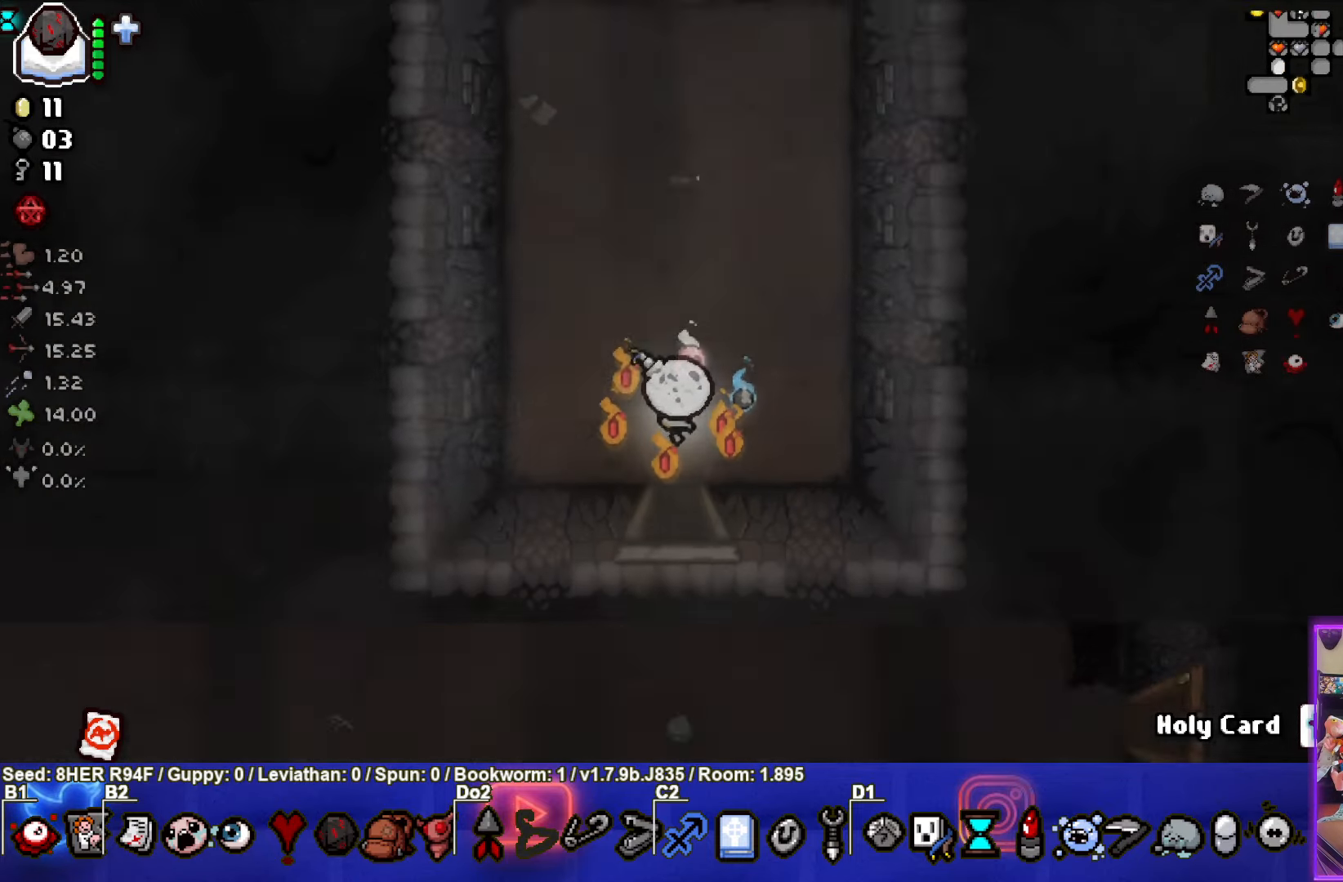
{"buttons": [], "left_stick": "up", "events": []}
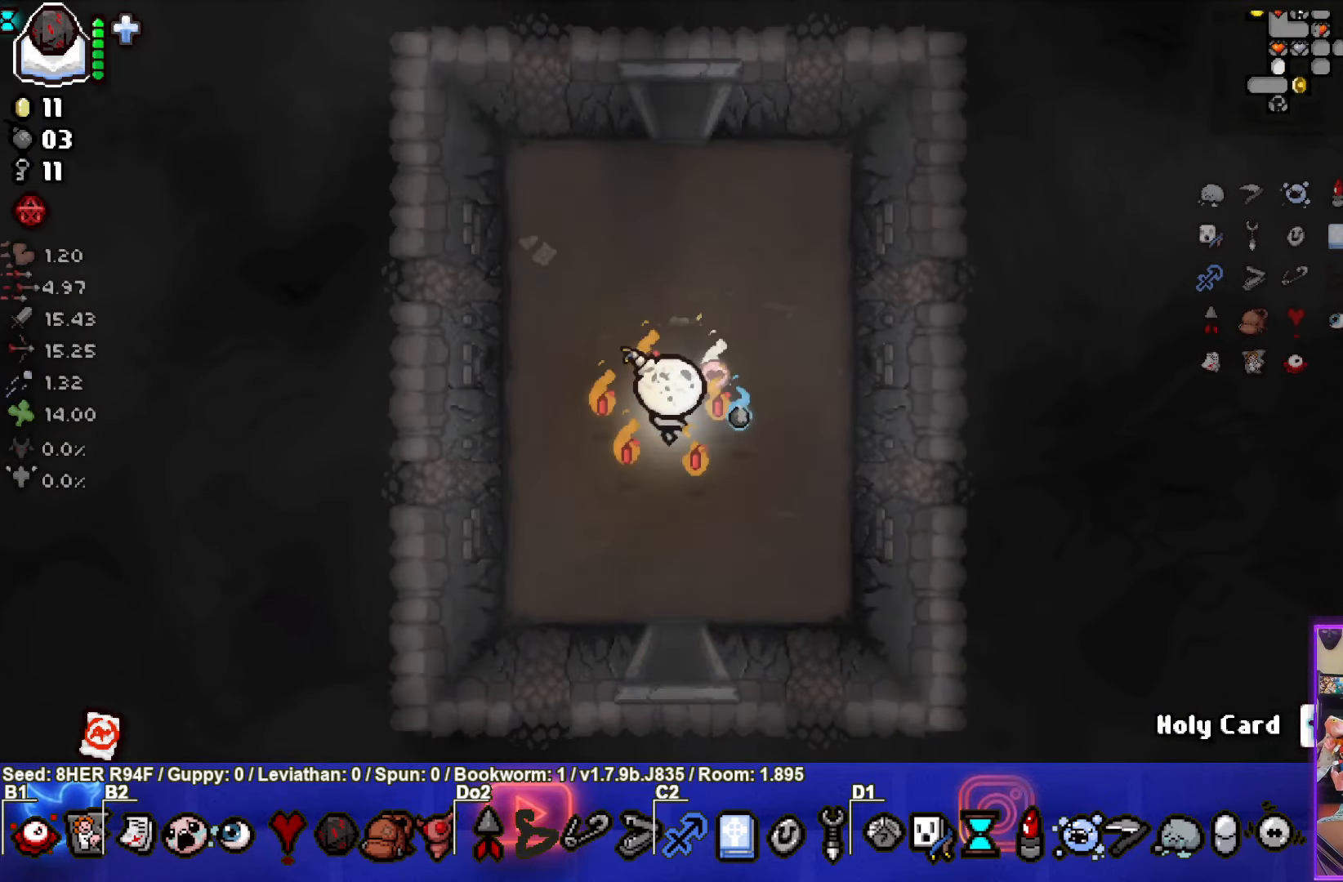
{"buttons": [], "left_stick": "up", "events": []}
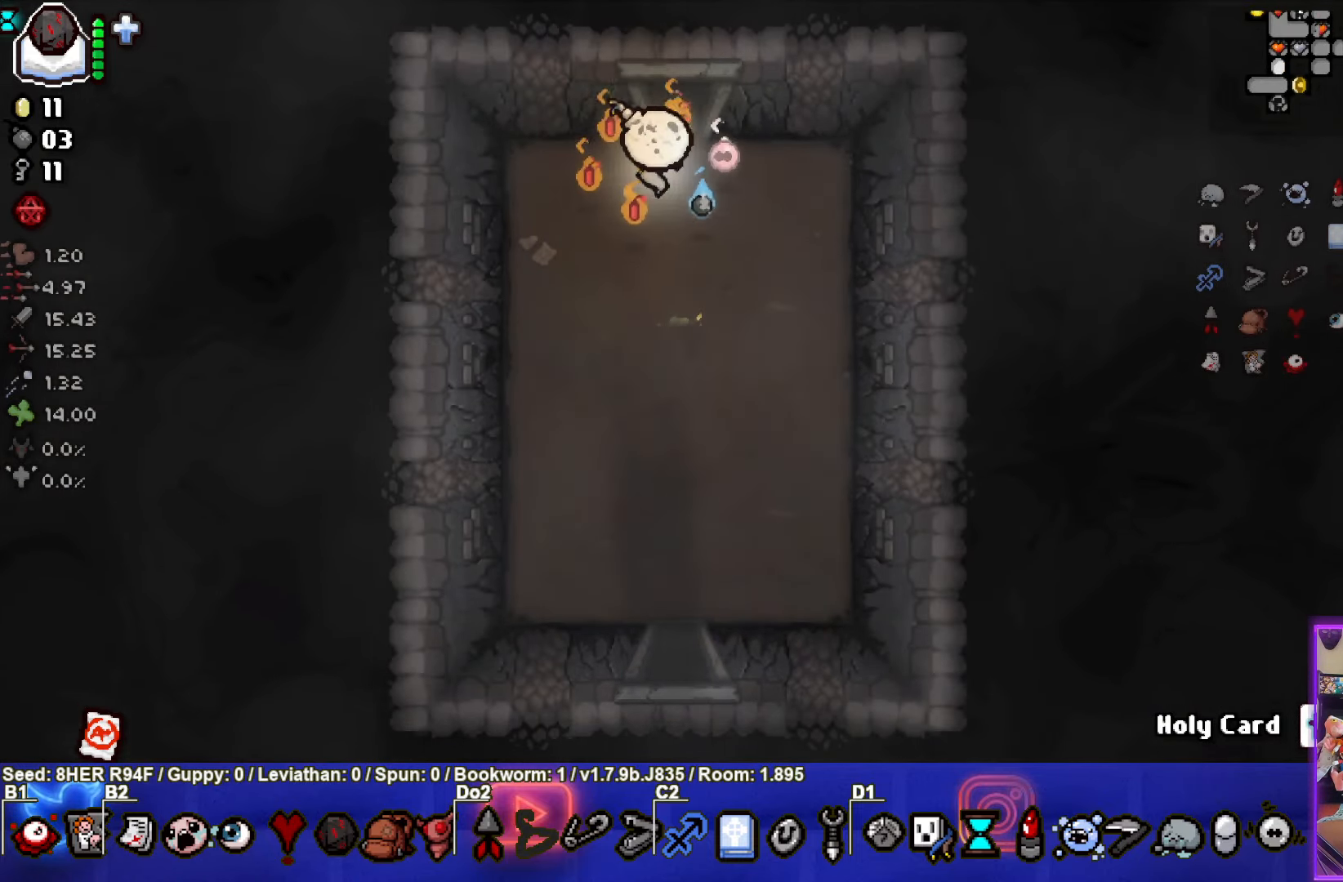
{"buttons": [], "left_stick": "up", "events": []}
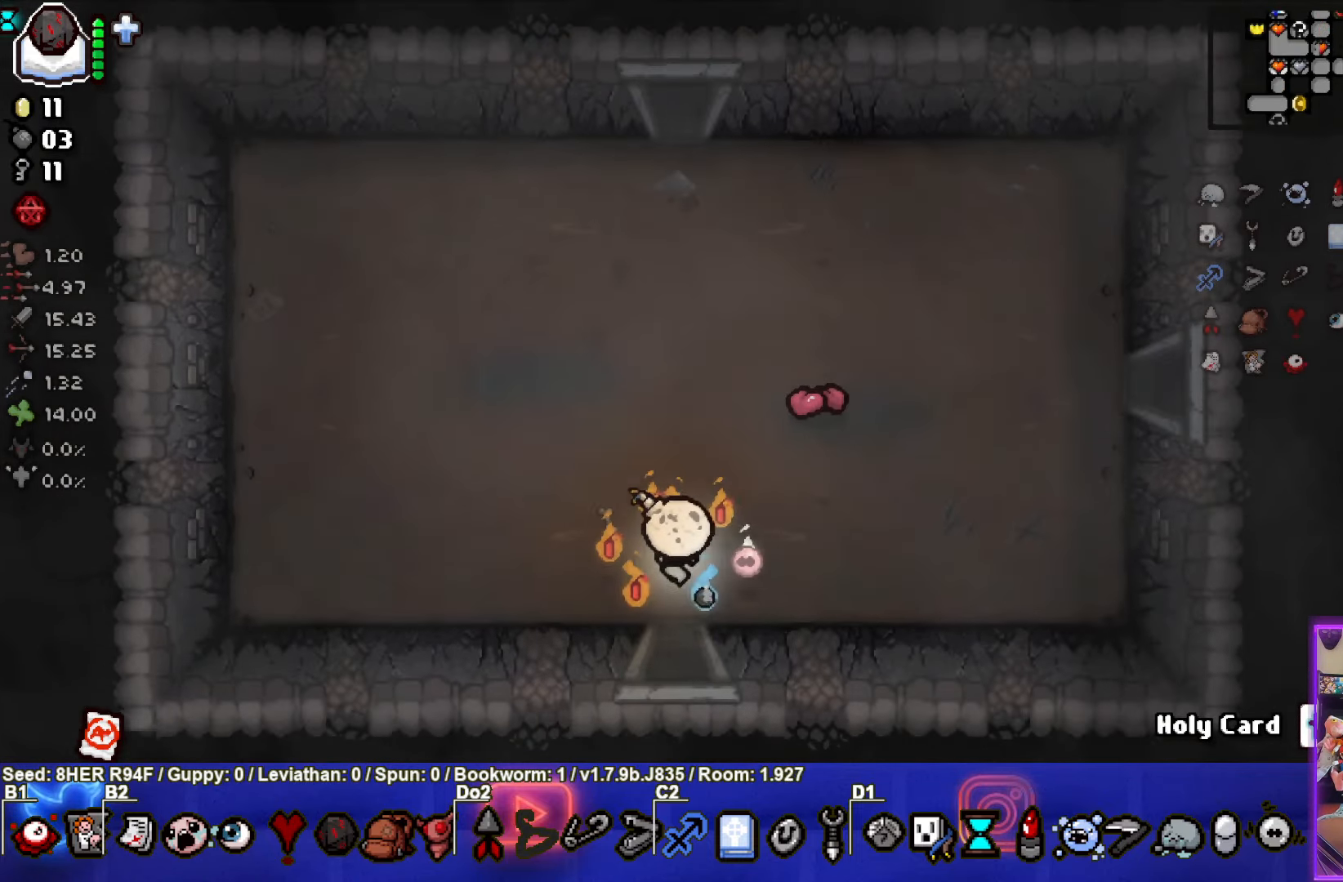
{"buttons": [], "left_stick": "up", "events": []}
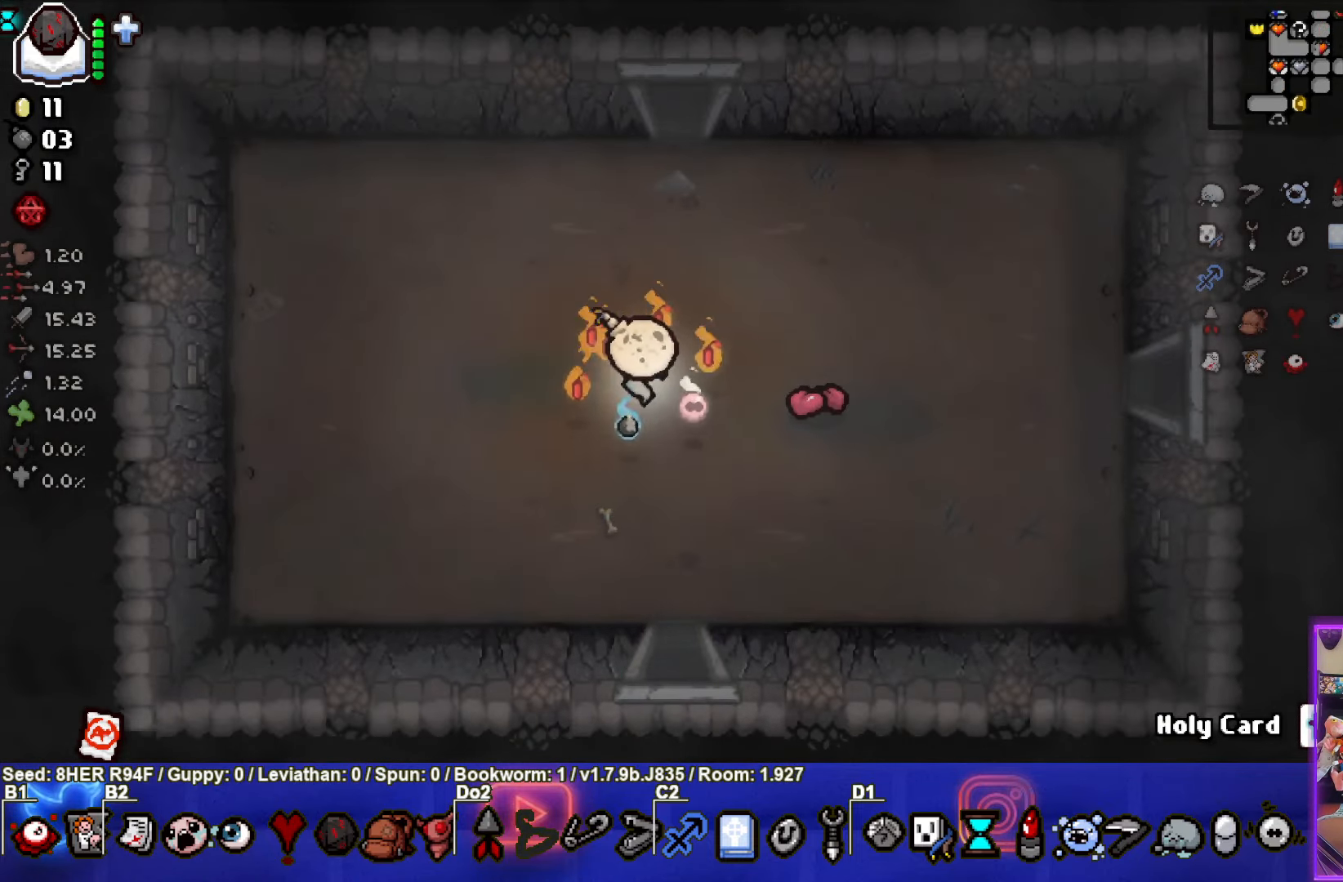
{"buttons": [], "left_stick": "up", "events": []}
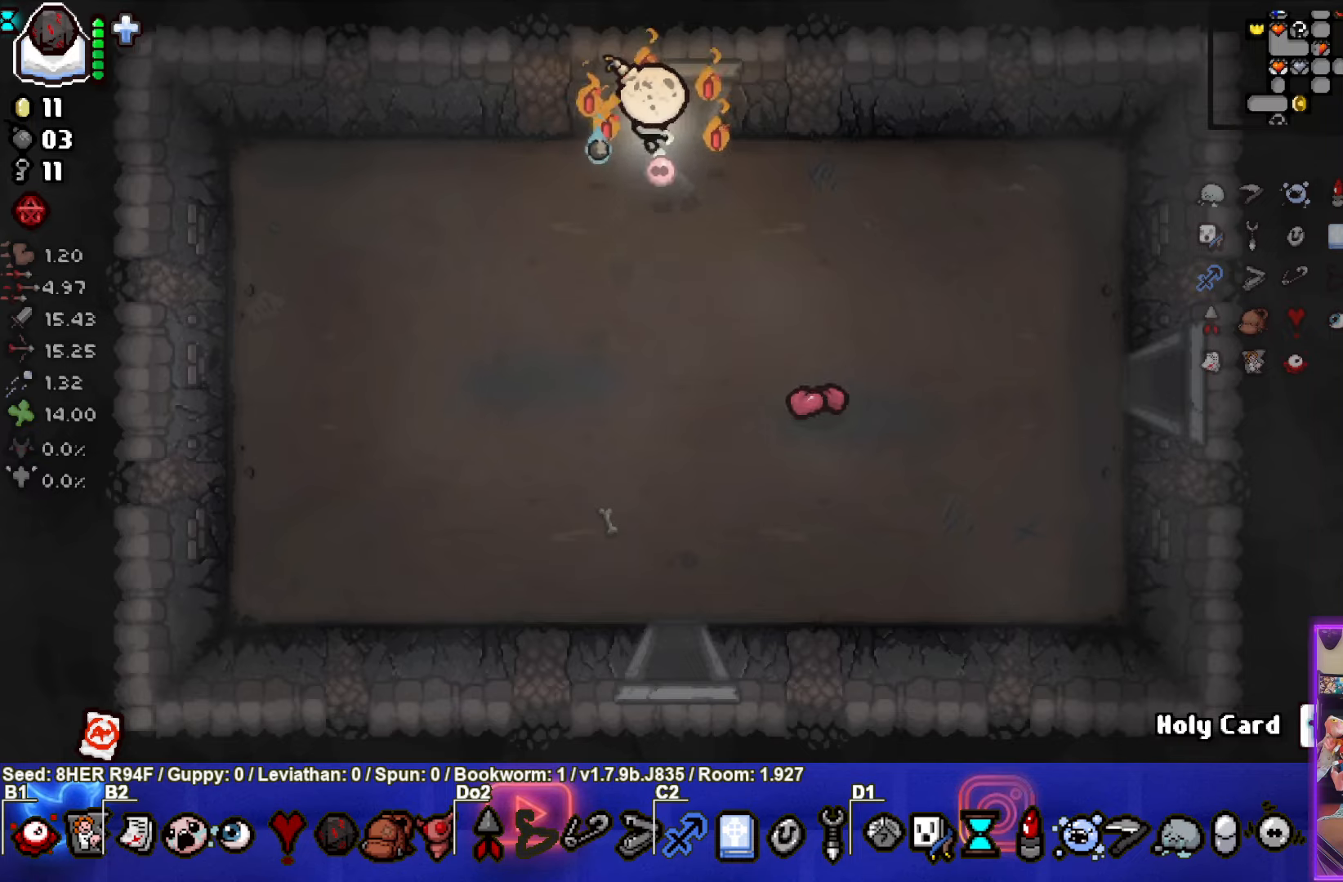
{"buttons": [], "left_stick": "up-left", "events": [[283, "left_stick", "center"], [483, "left_stick", "up-left"]]}
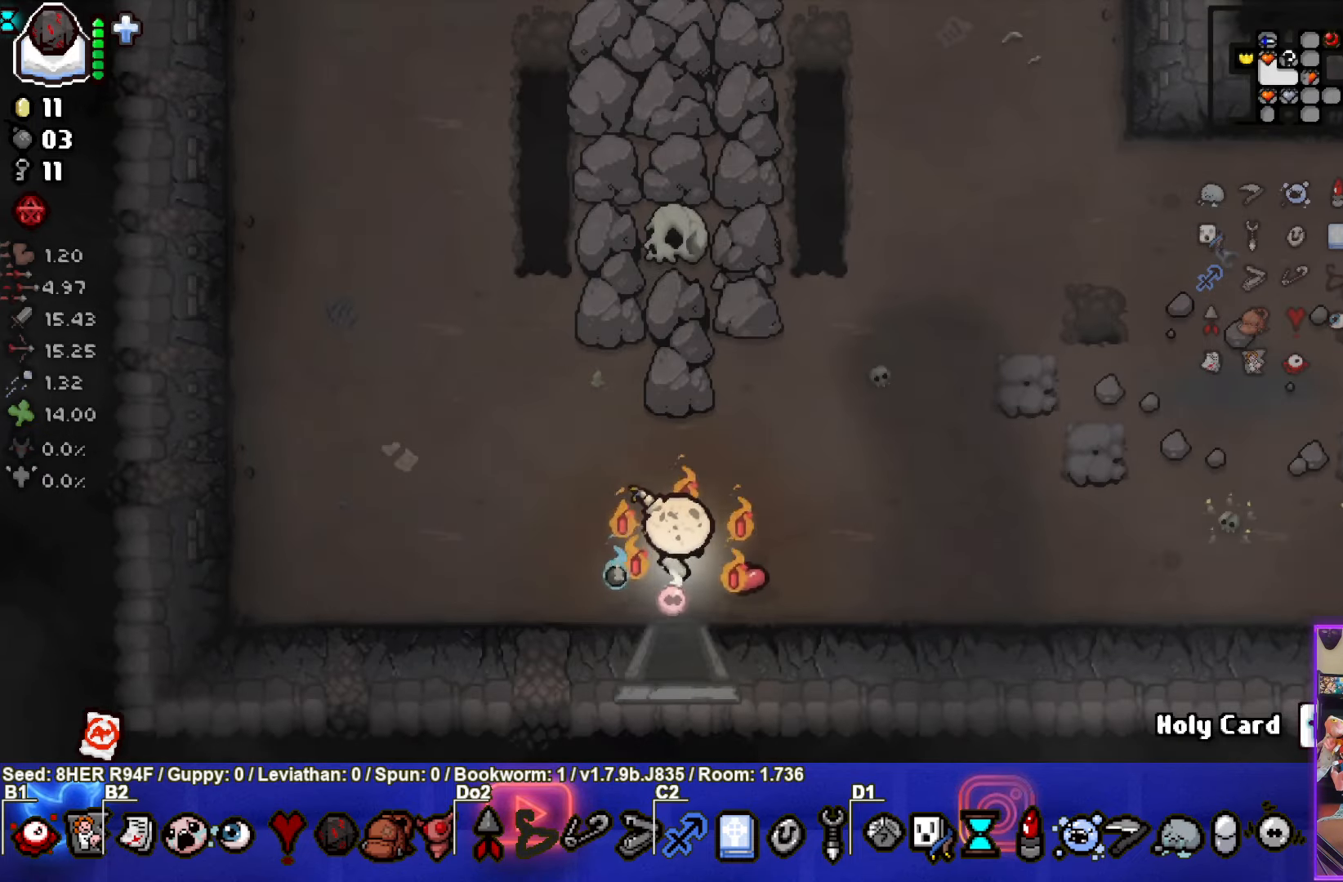
{"buttons": [], "left_stick": "up-left", "events": []}
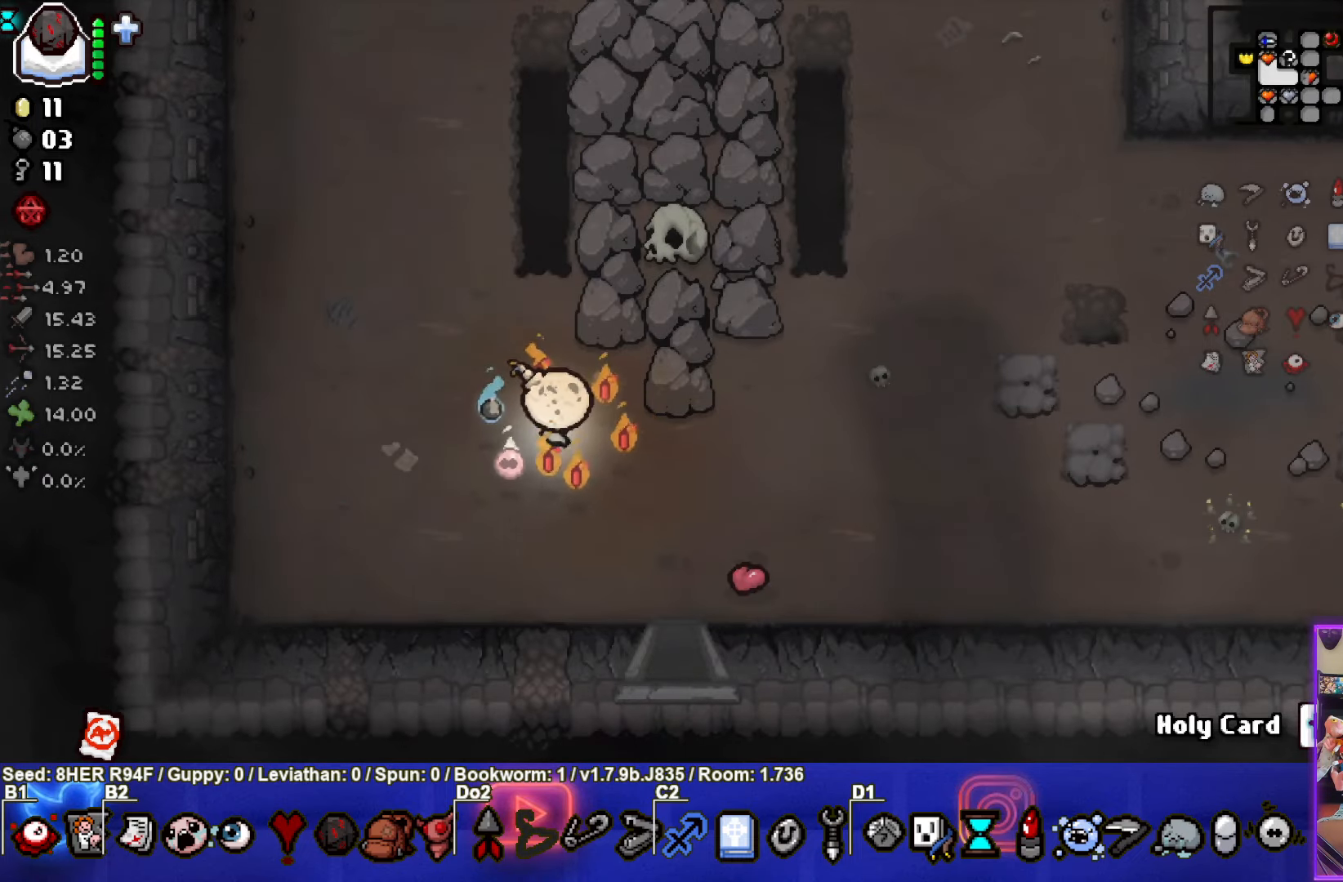
{"buttons": [], "left_stick": "up-left", "events": []}
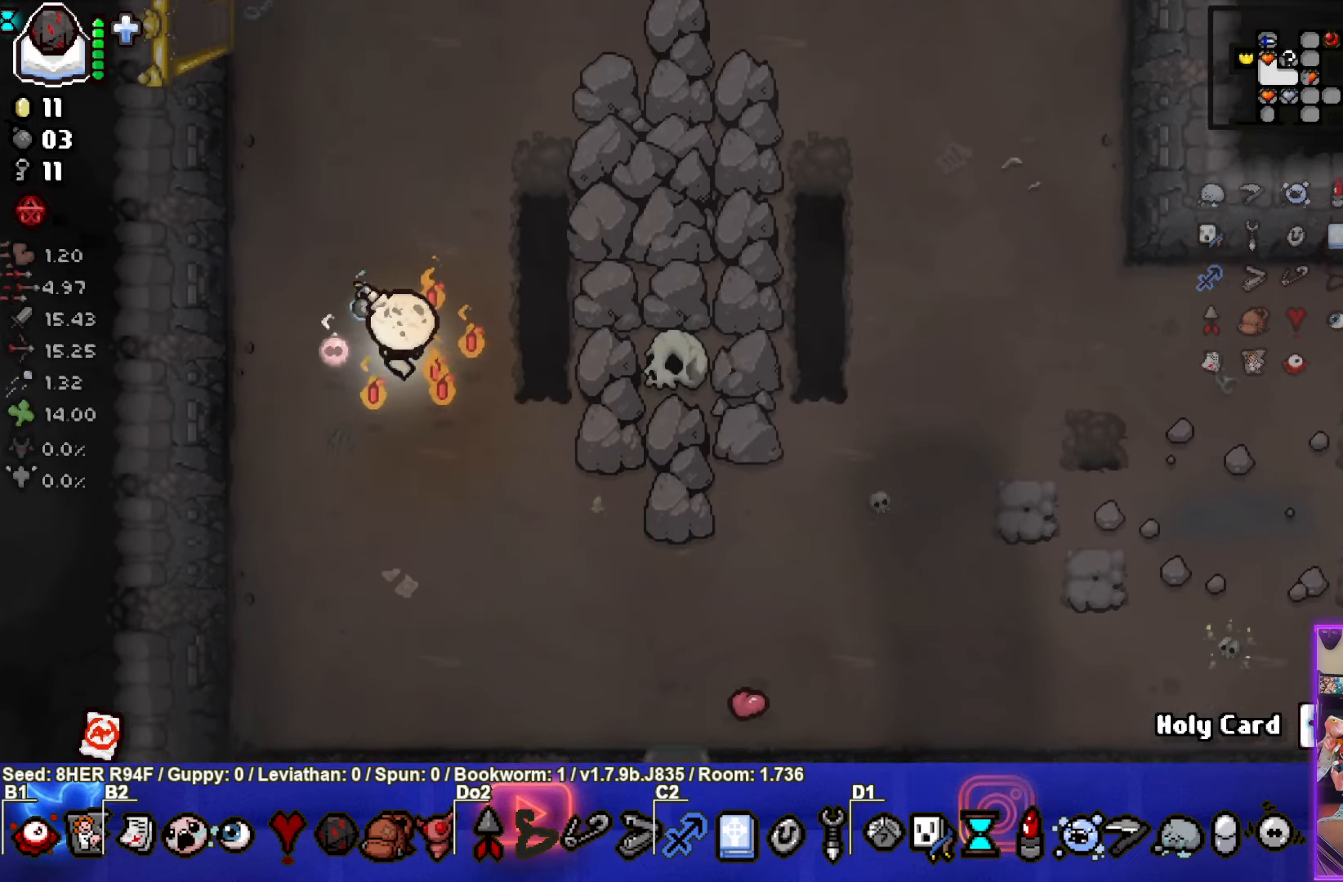
{"buttons": [], "left_stick": "up-left", "events": []}
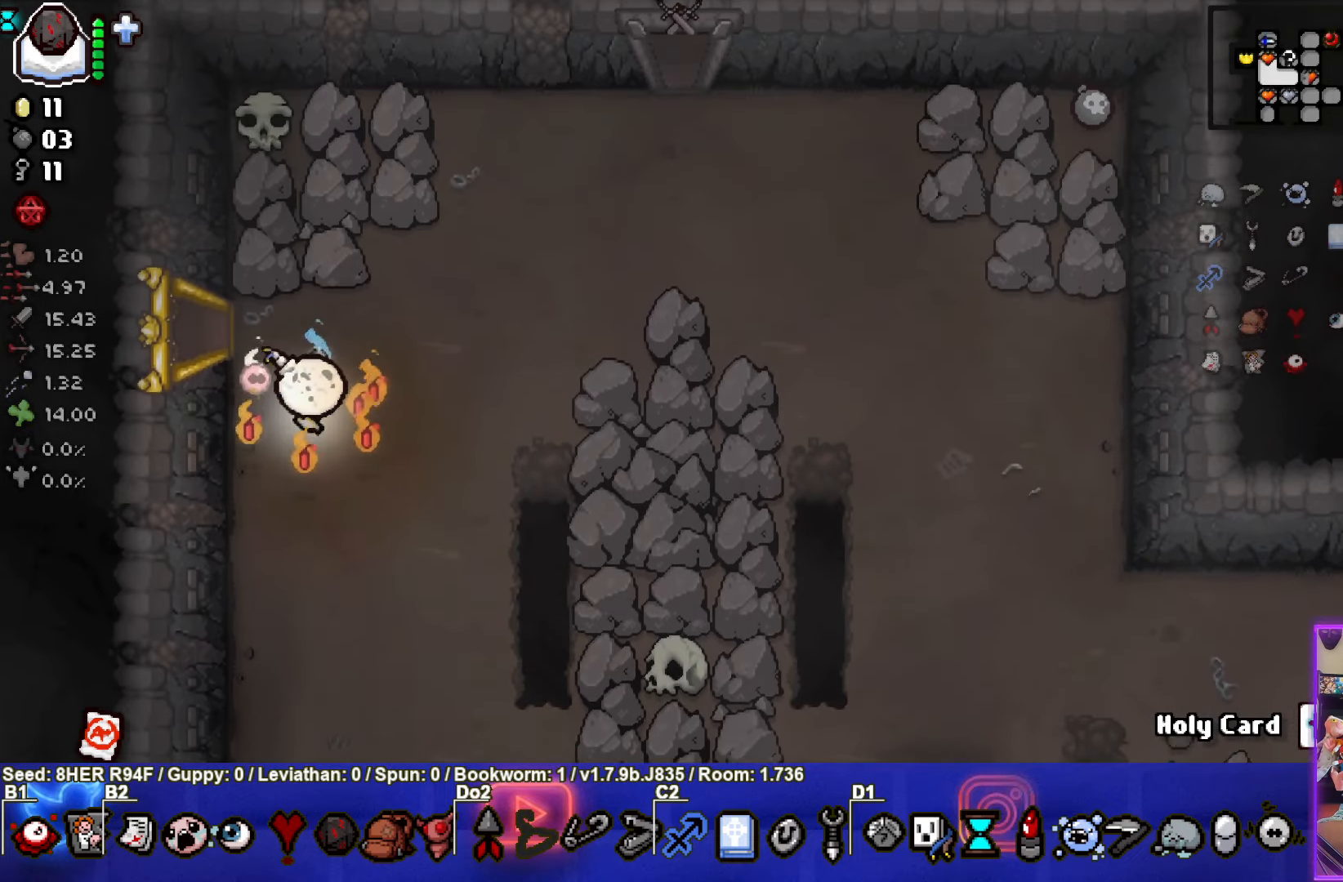
{"buttons": [], "left_stick": "center", "events": [[150, "left_stick", "left"], [500, "left_stick", "center"]]}
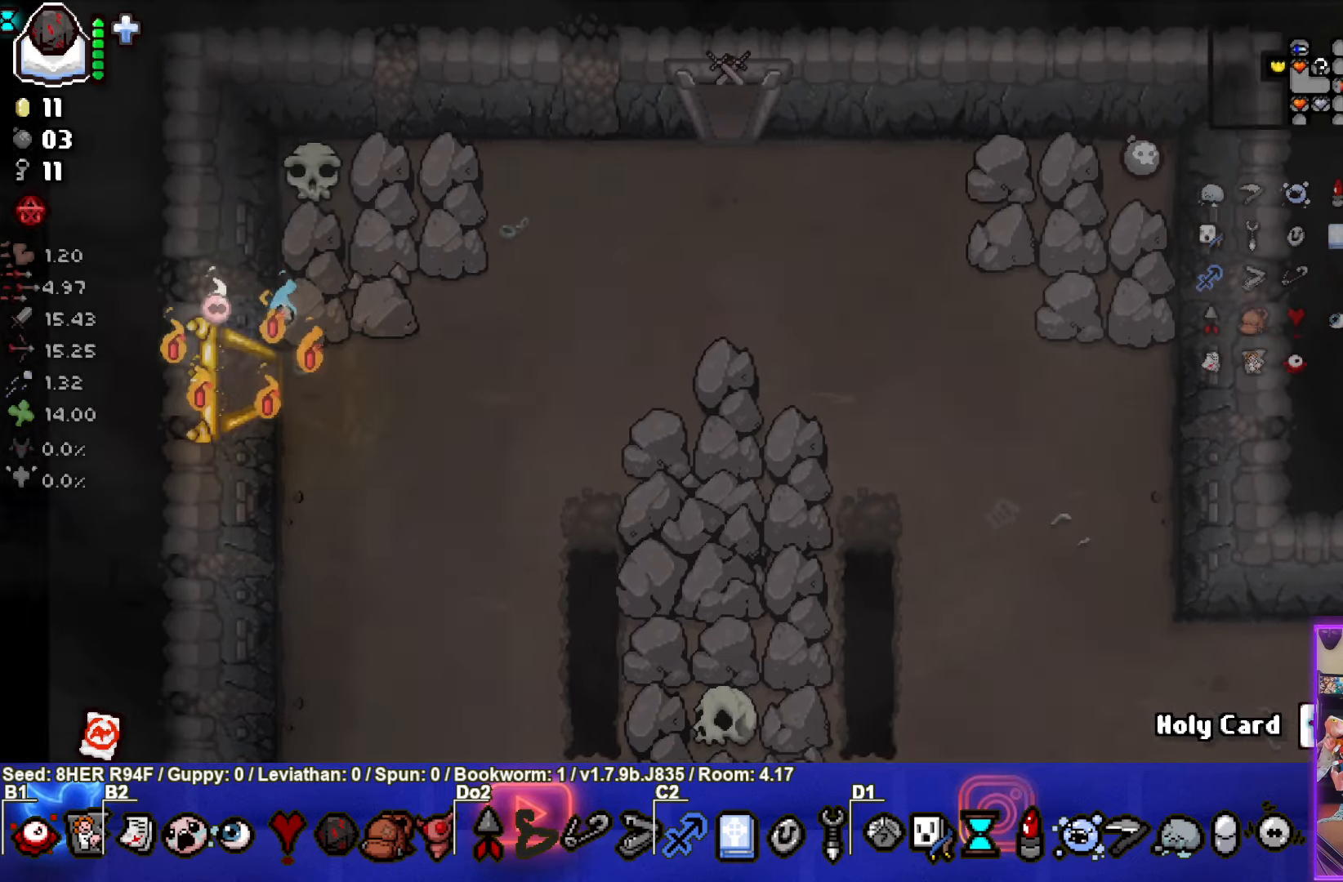
{"buttons": [], "left_stick": "center", "events": [[233, "left_stick", "left"], [416, "left_stick", "center"]]}
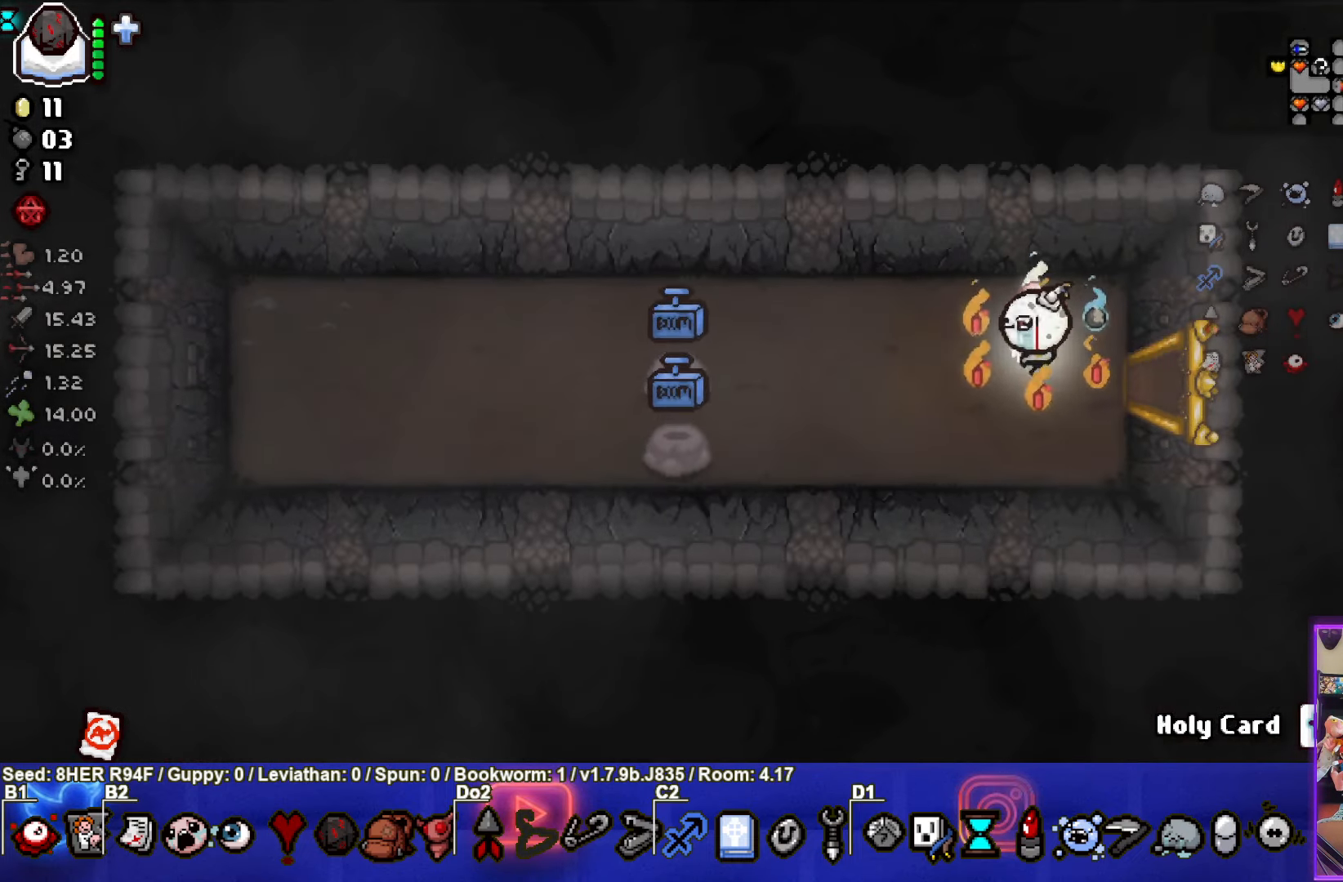
{"buttons": [], "left_stick": "right", "events": [[66, "L2", "down"], [216, "L2", "up"], [416, "left_stick", "right"]]}
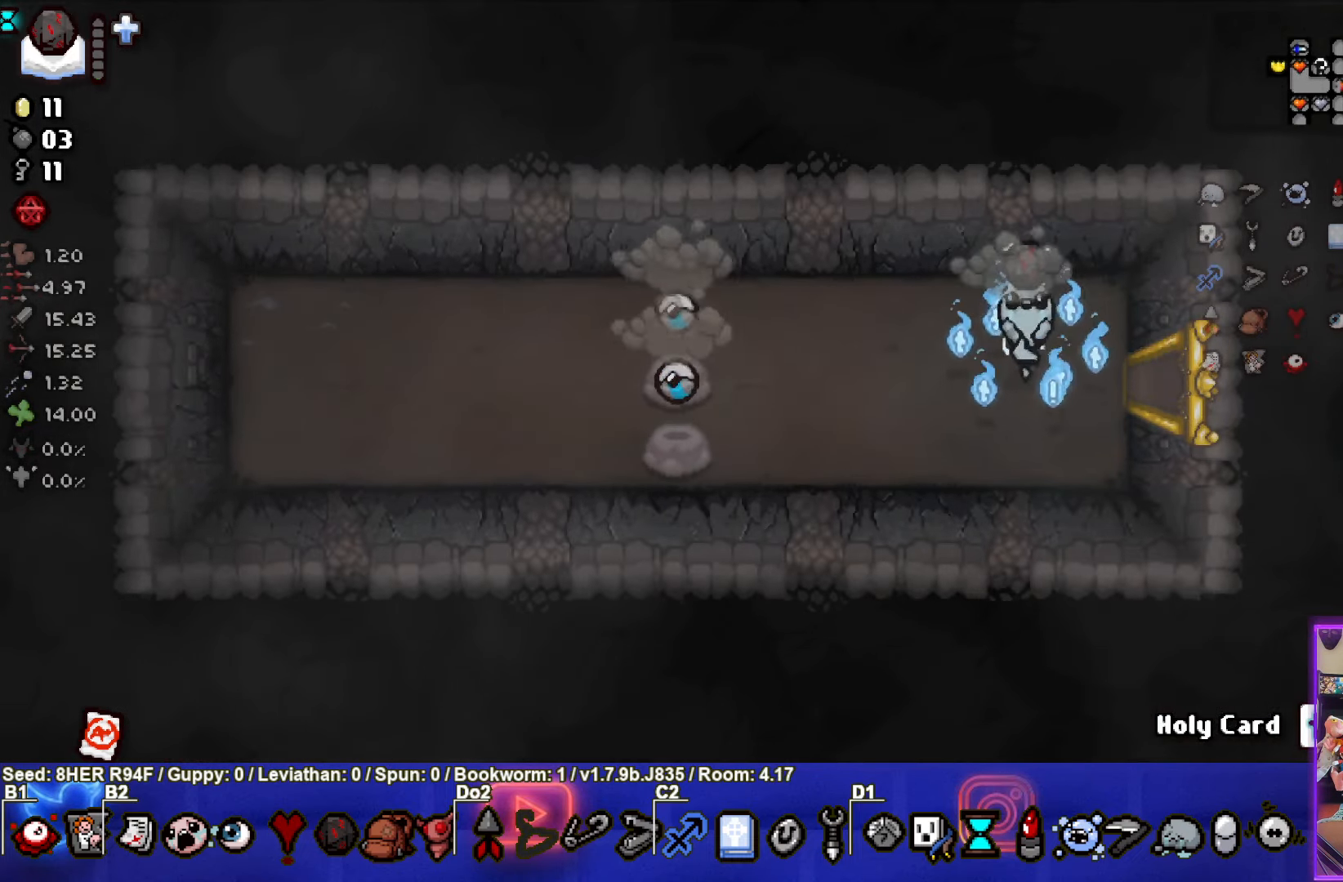
{"buttons": [], "left_stick": "right", "events": []}
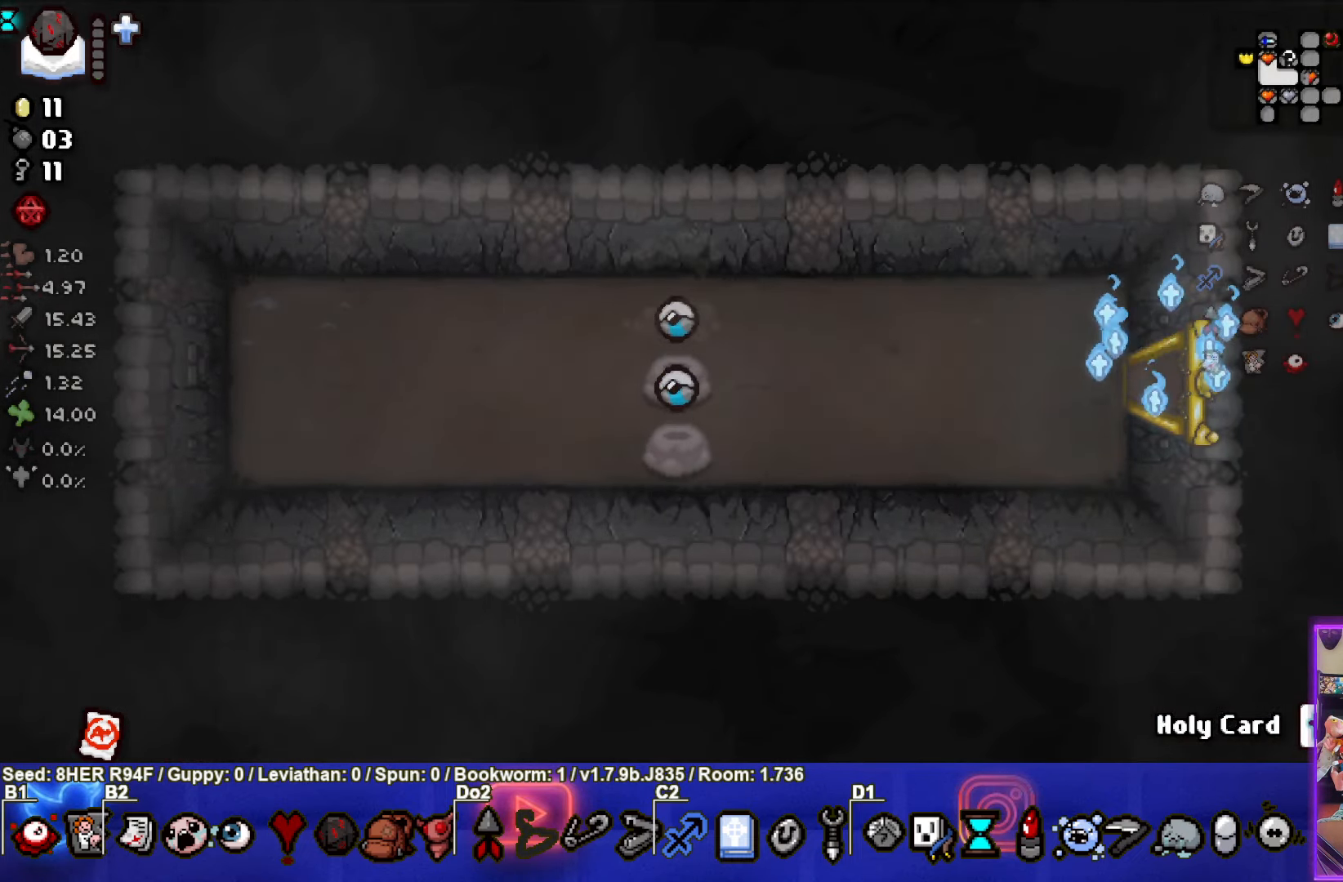
{"buttons": [], "left_stick": "down-right", "events": [[217, "left_stick", "down-right"]]}
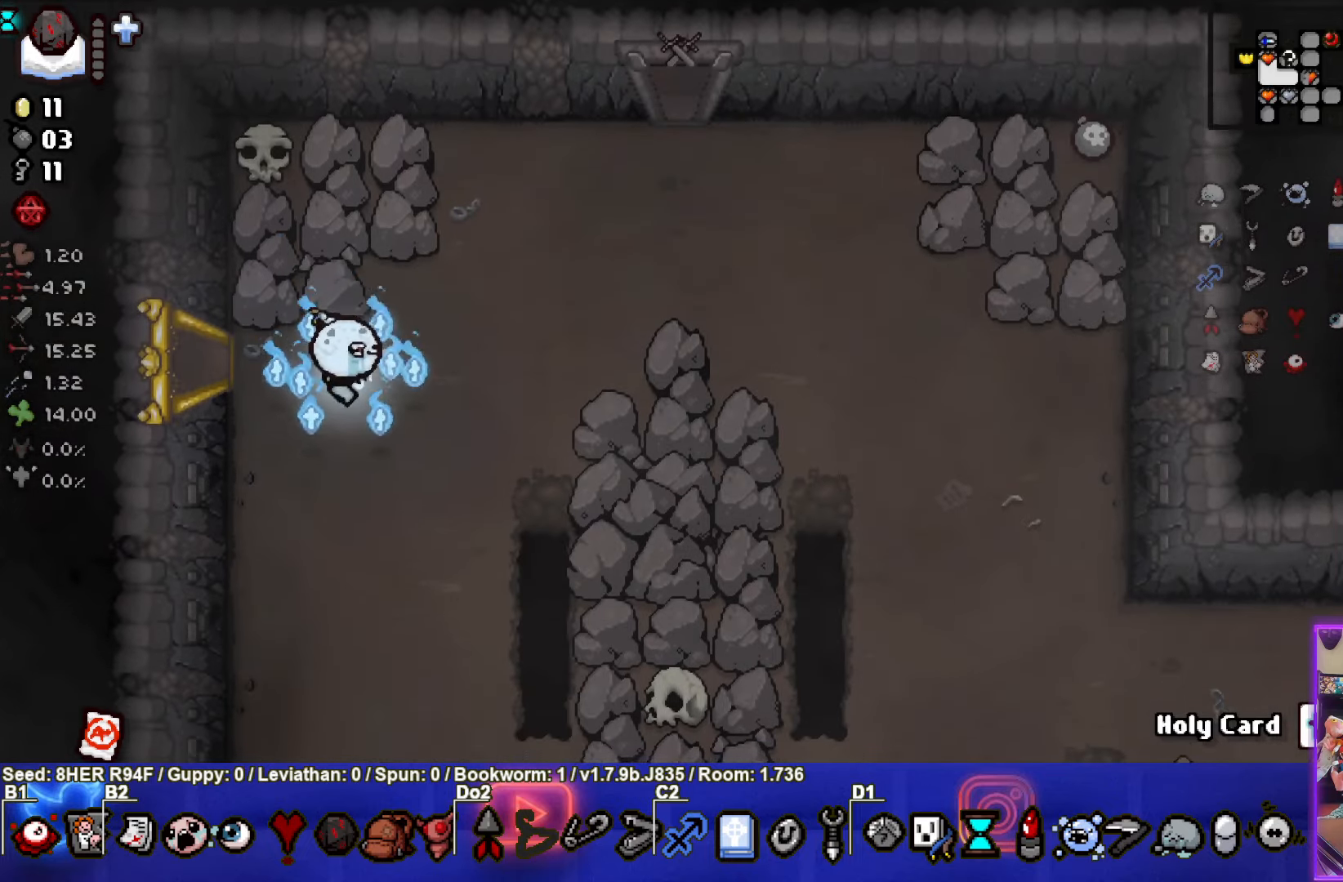
{"buttons": [], "left_stick": "down", "events": [[350, "left_stick", "down"]]}
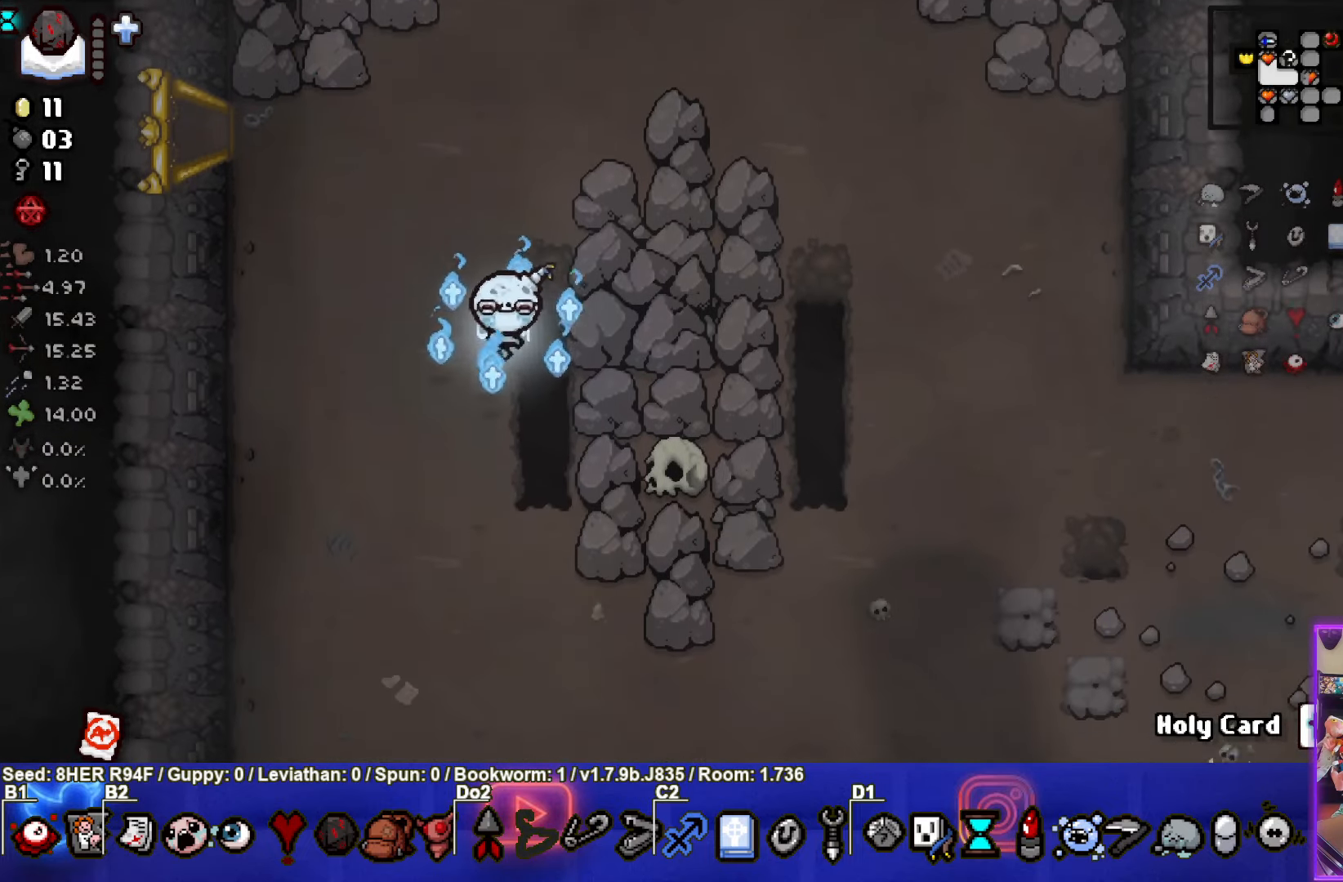
{"buttons": [], "left_stick": "down", "events": []}
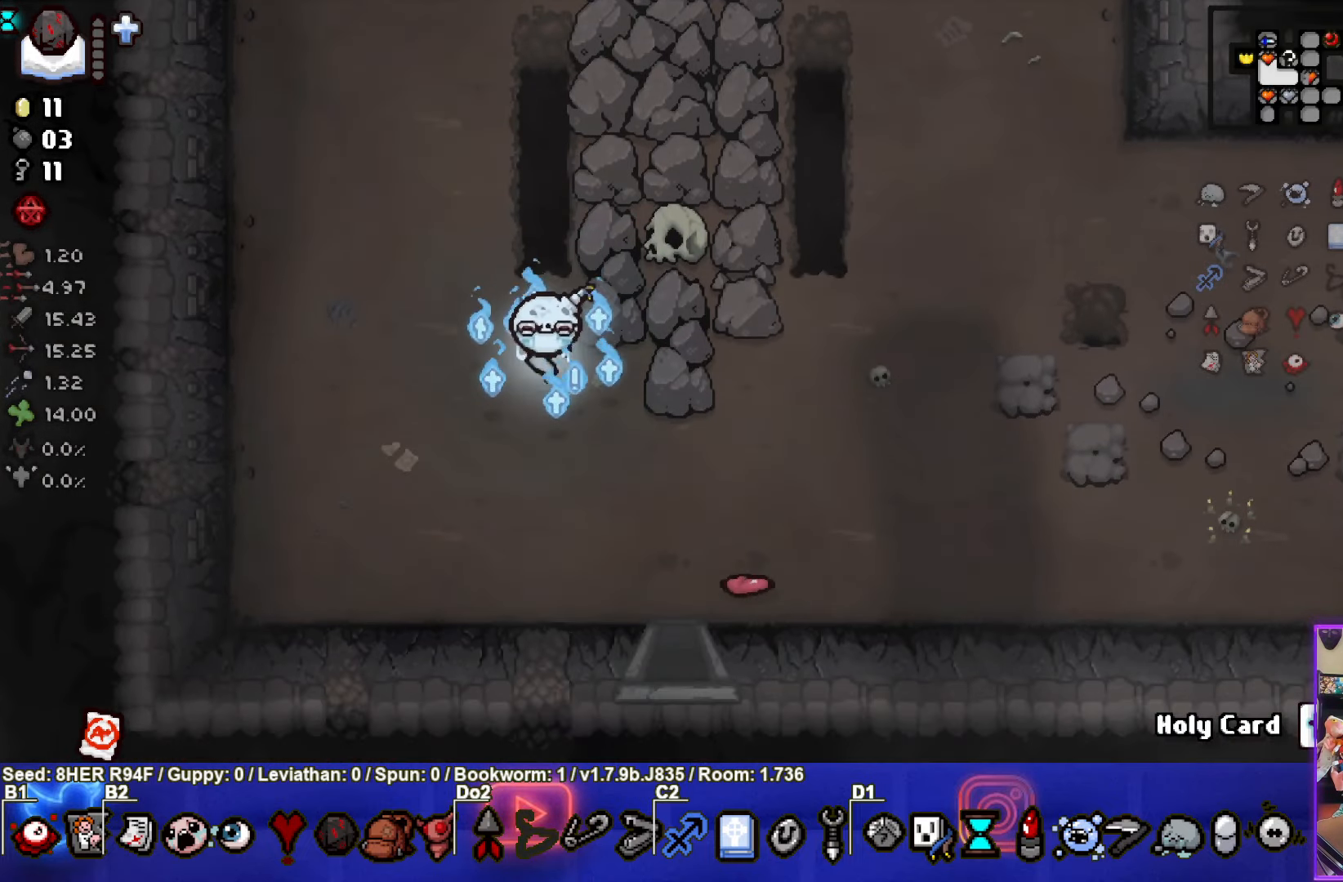
{"buttons": [], "left_stick": "down", "events": [[200, "left_stick", "down-right"], [500, "left_stick", "down"]]}
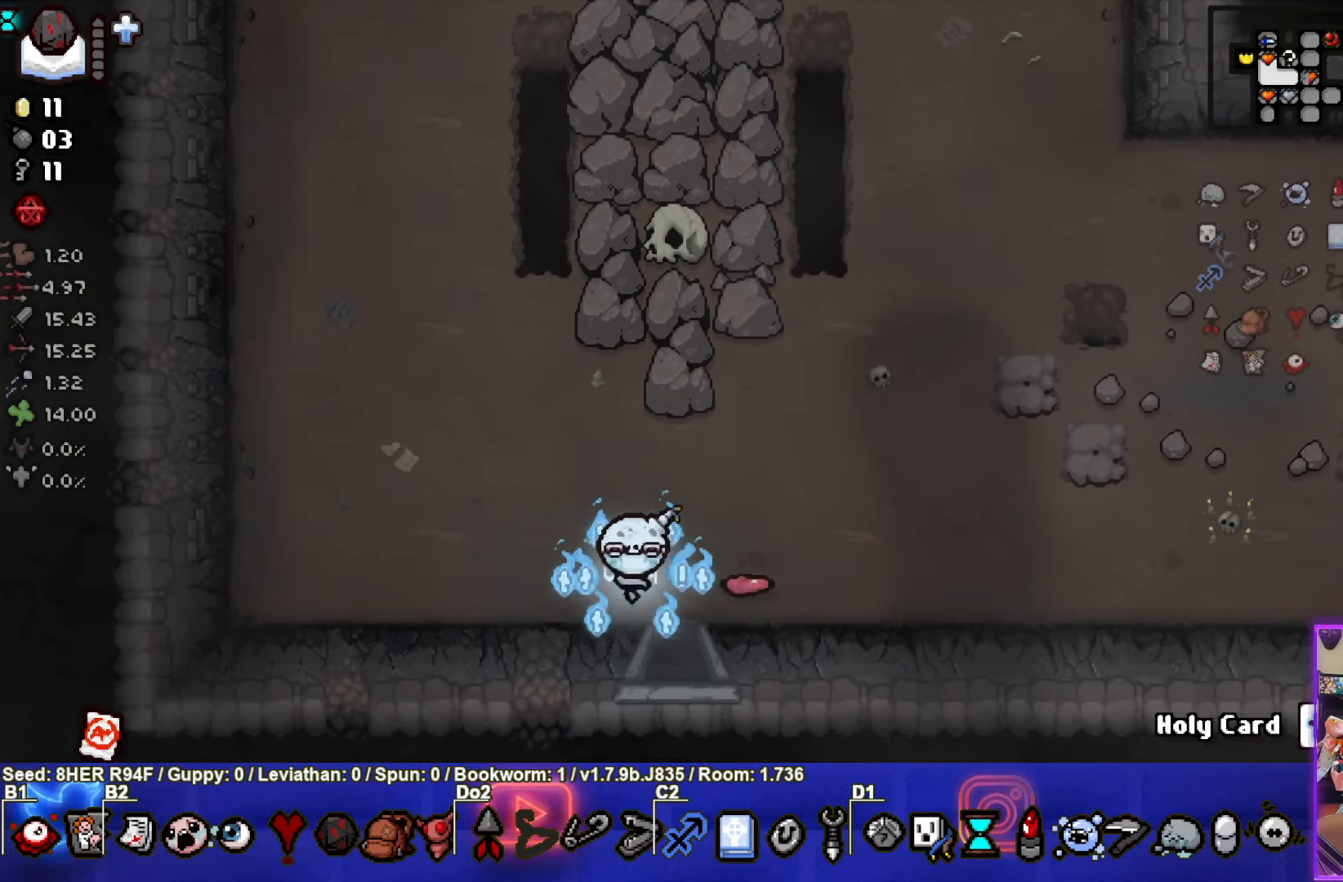
{"buttons": [], "left_stick": "center", "events": [[283, "left_stick", "center"]]}
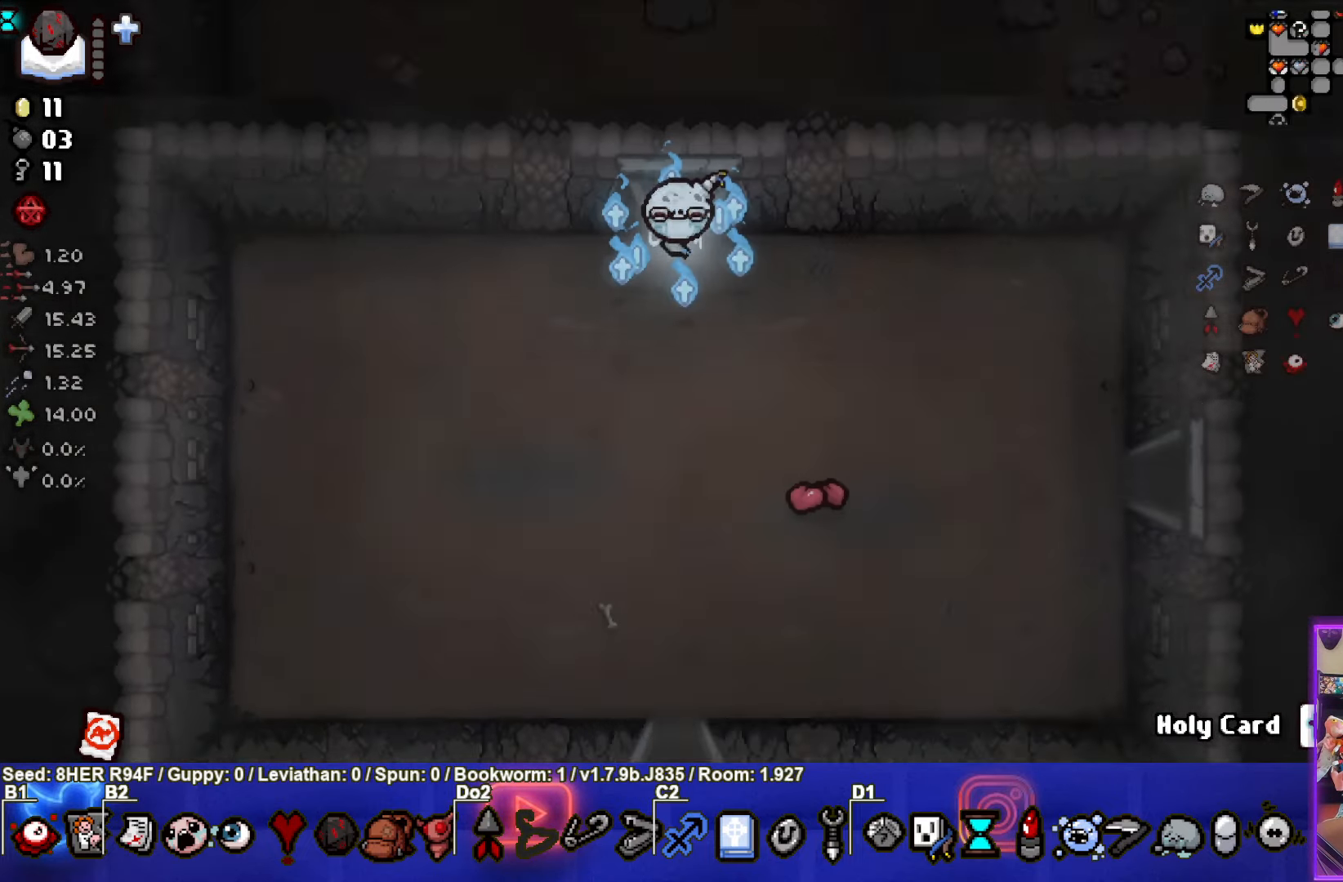
{"buttons": [], "left_stick": "down", "events": [[67, "left_stick", "down"]]}
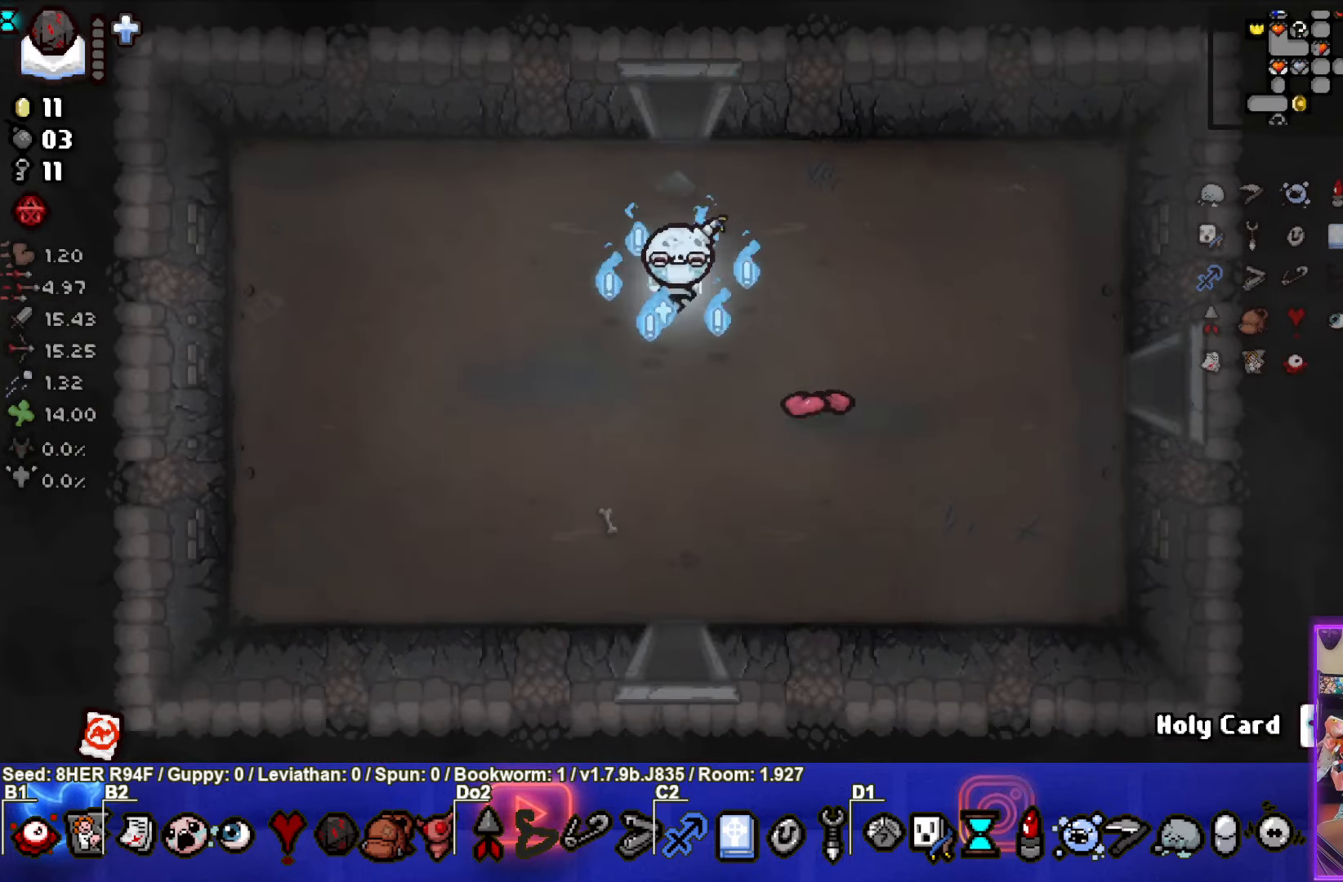
{"buttons": [], "left_stick": "down", "events": []}
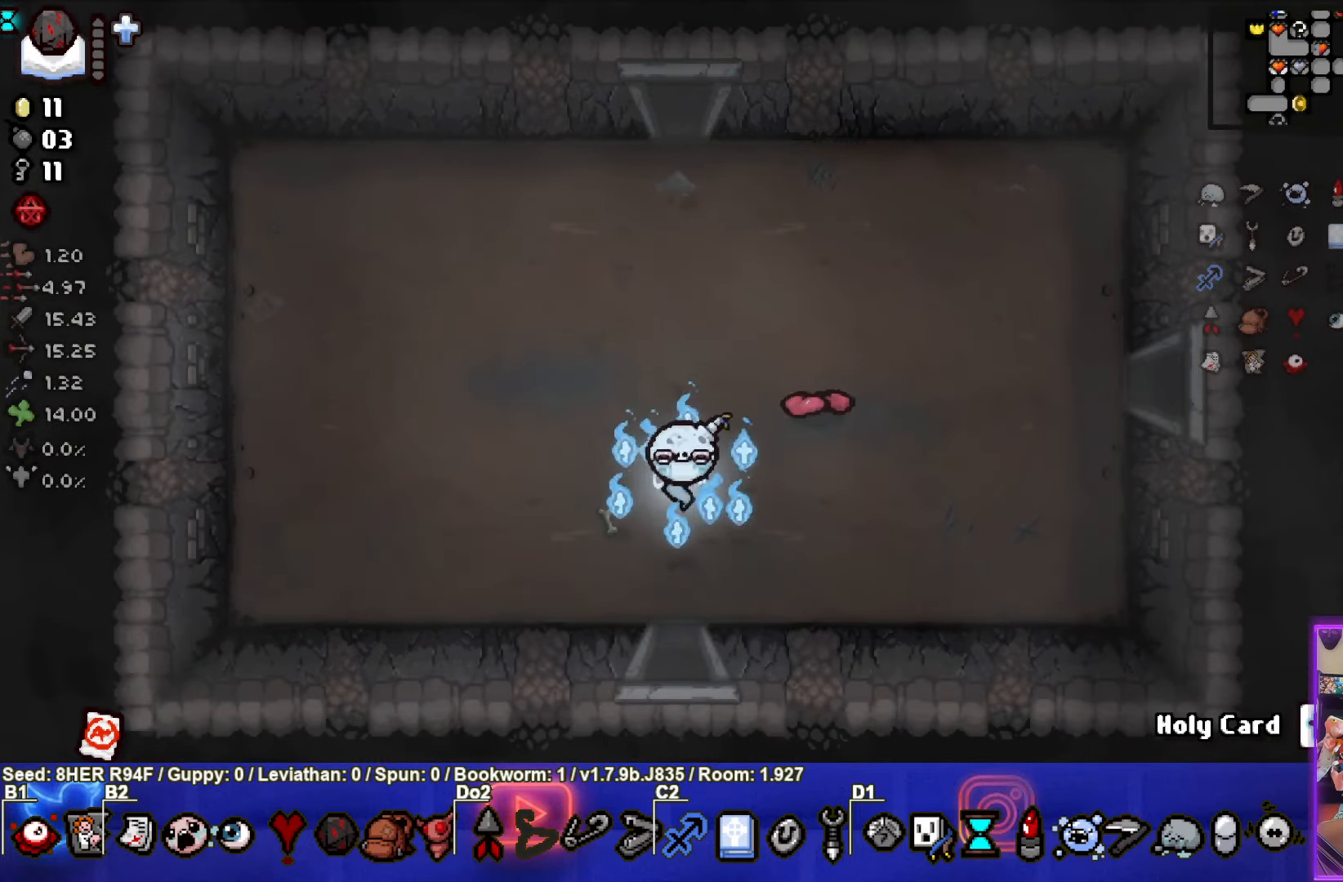
{"buttons": [], "left_stick": "center", "events": [[367, "left_stick", "center"]]}
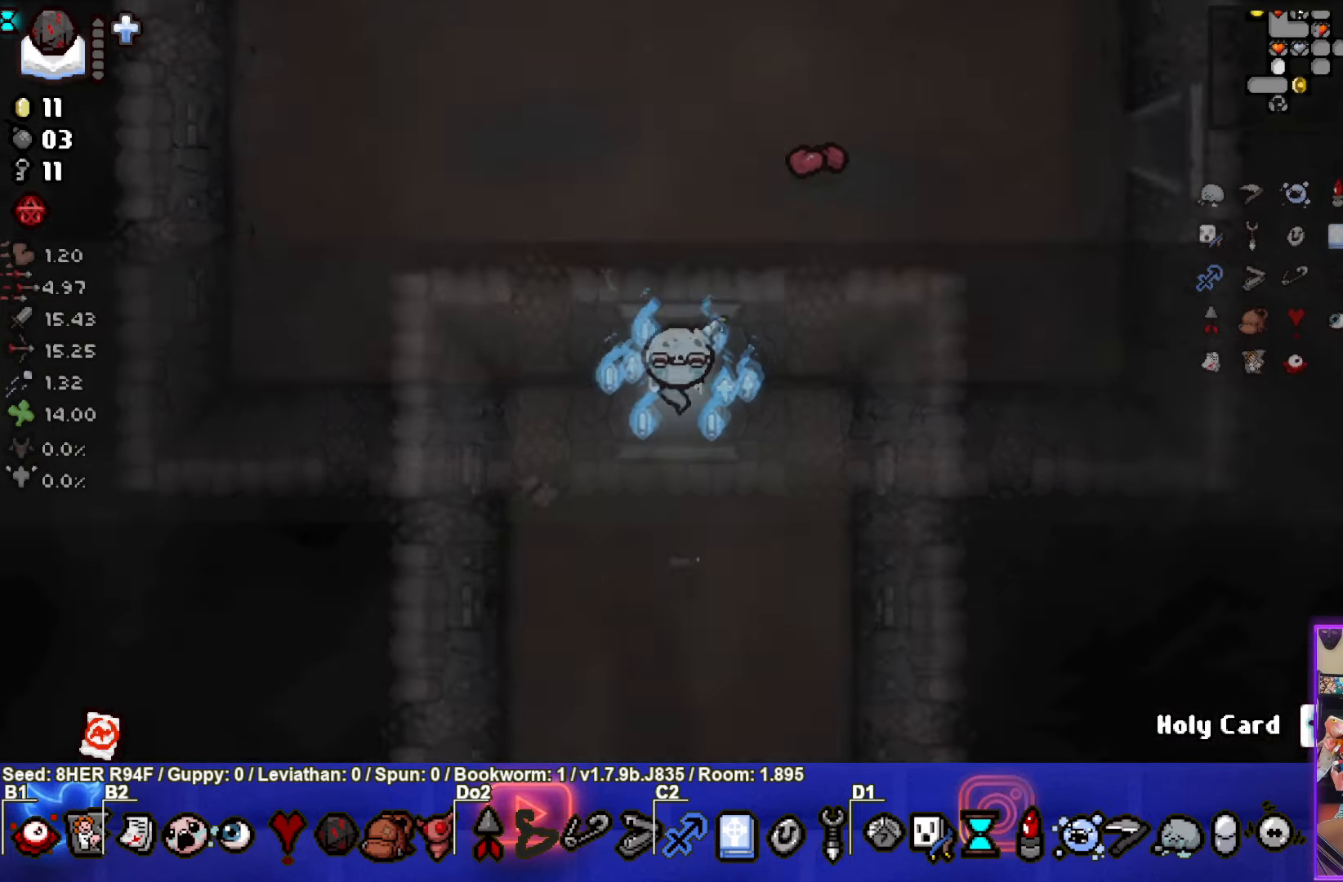
{"buttons": [], "left_stick": "down", "events": [[117, "left_stick", "down"]]}
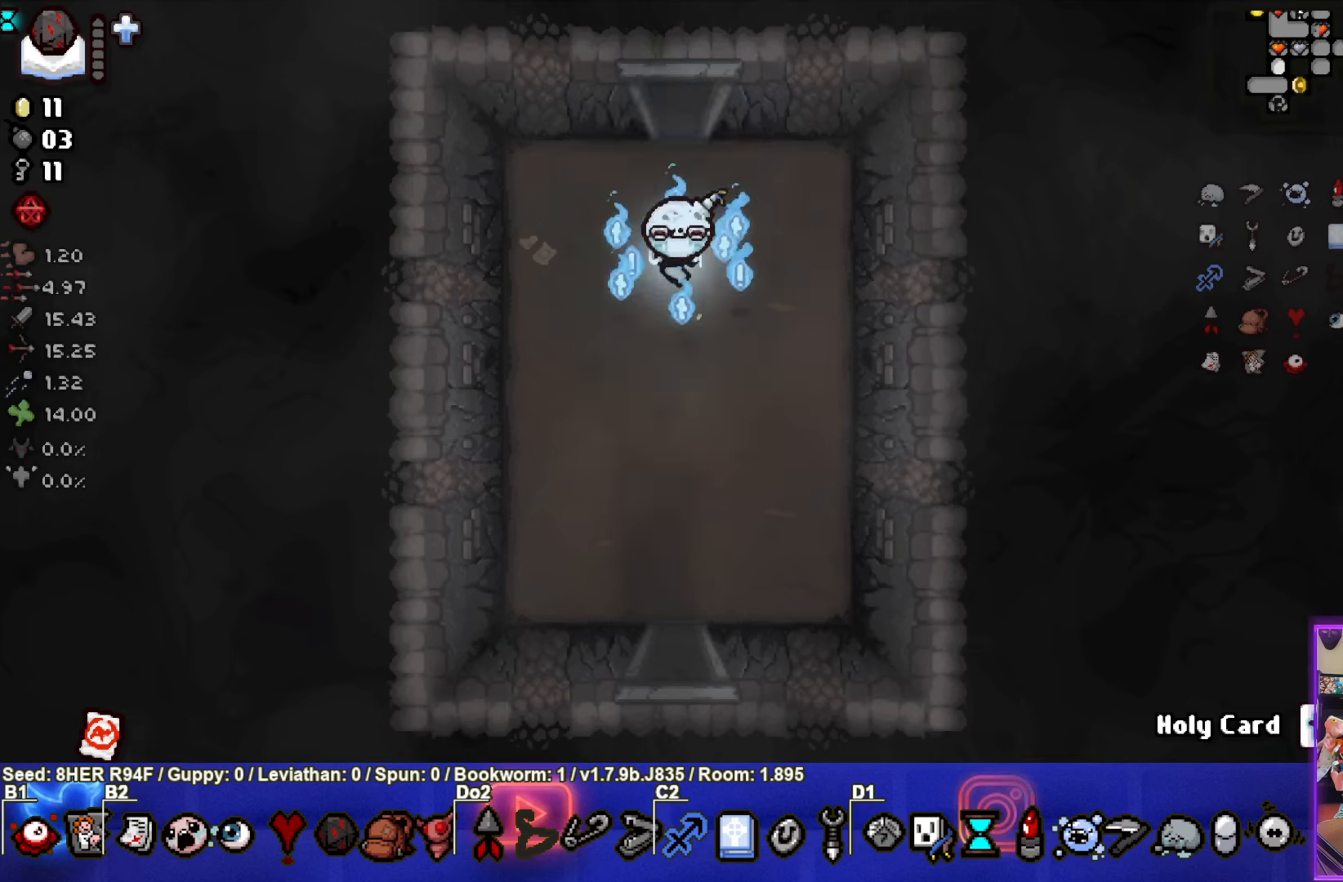
{"buttons": [], "left_stick": "down", "events": []}
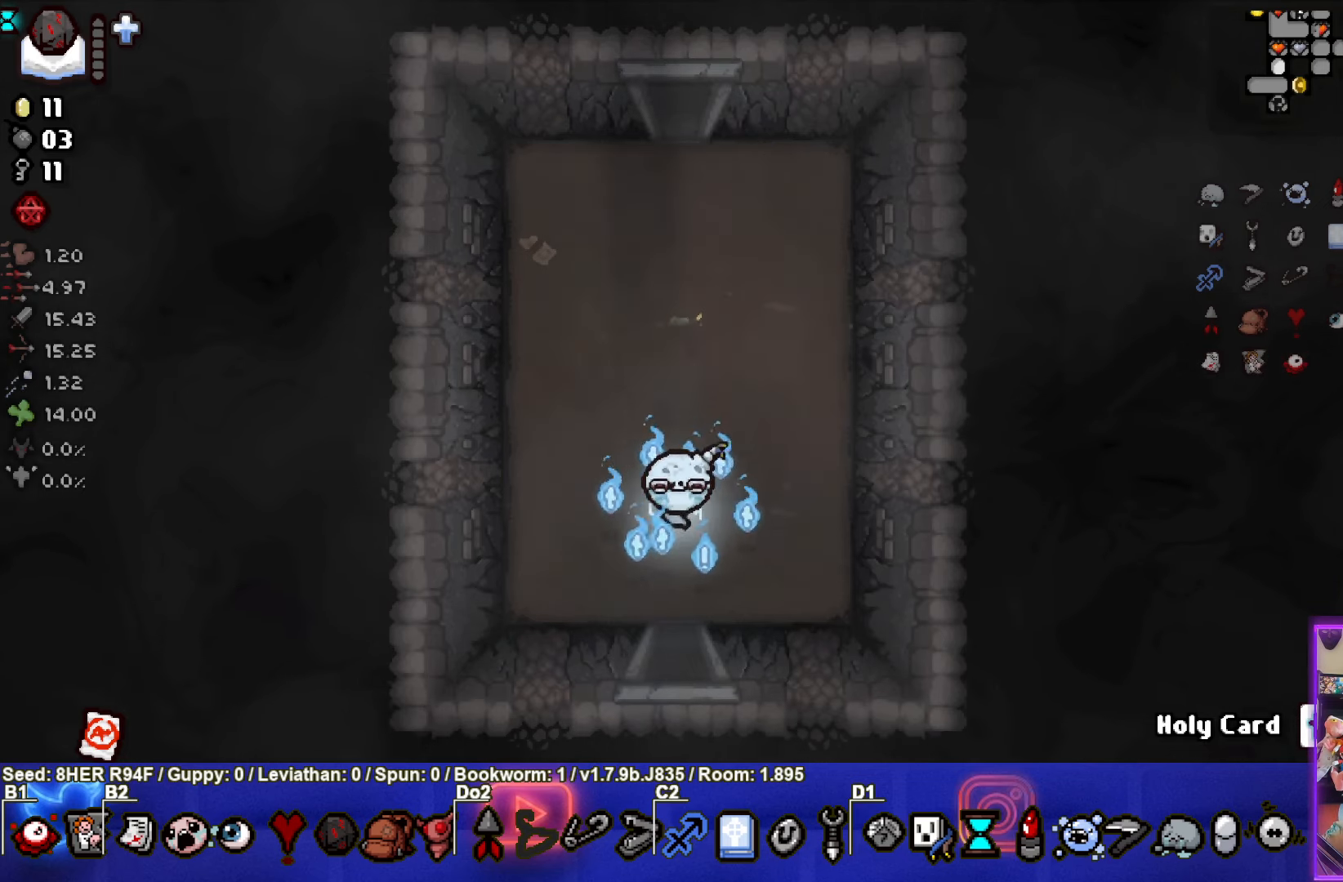
{"buttons": [], "left_stick": "down-right", "events": [[350, "left_stick", "down-right"]]}
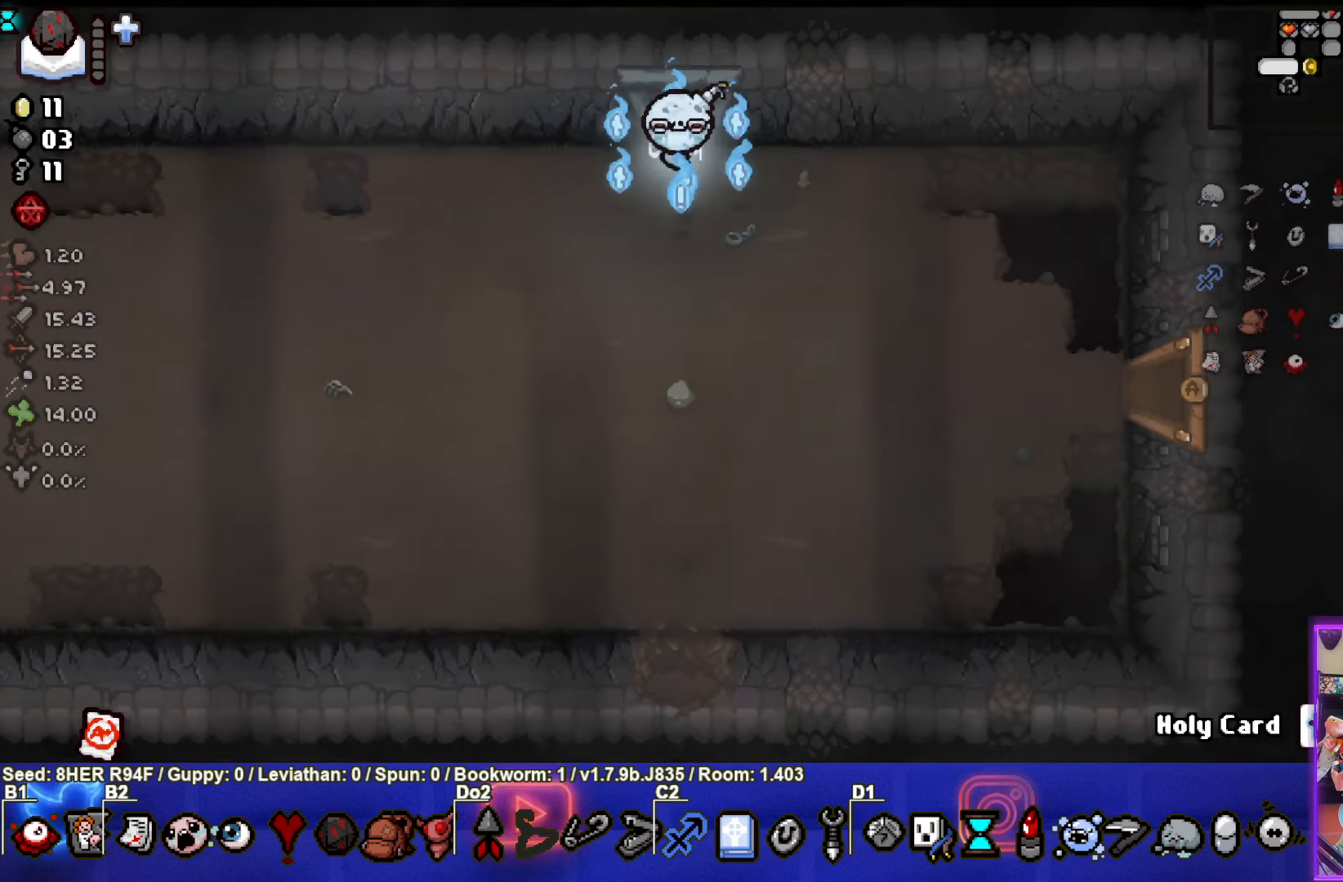
{"buttons": [], "left_stick": "down-right", "events": []}
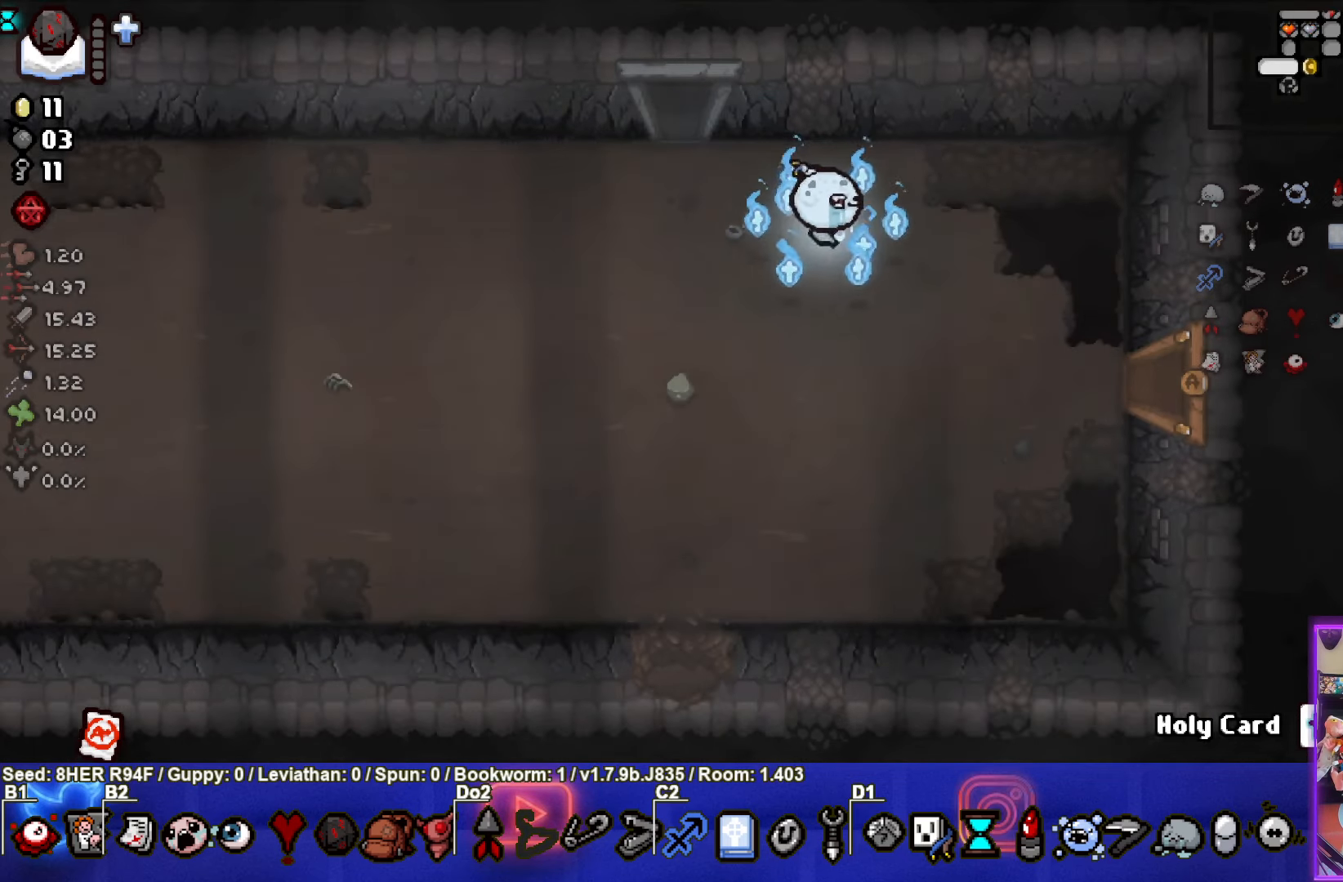
{"buttons": [], "left_stick": "down-right", "events": []}
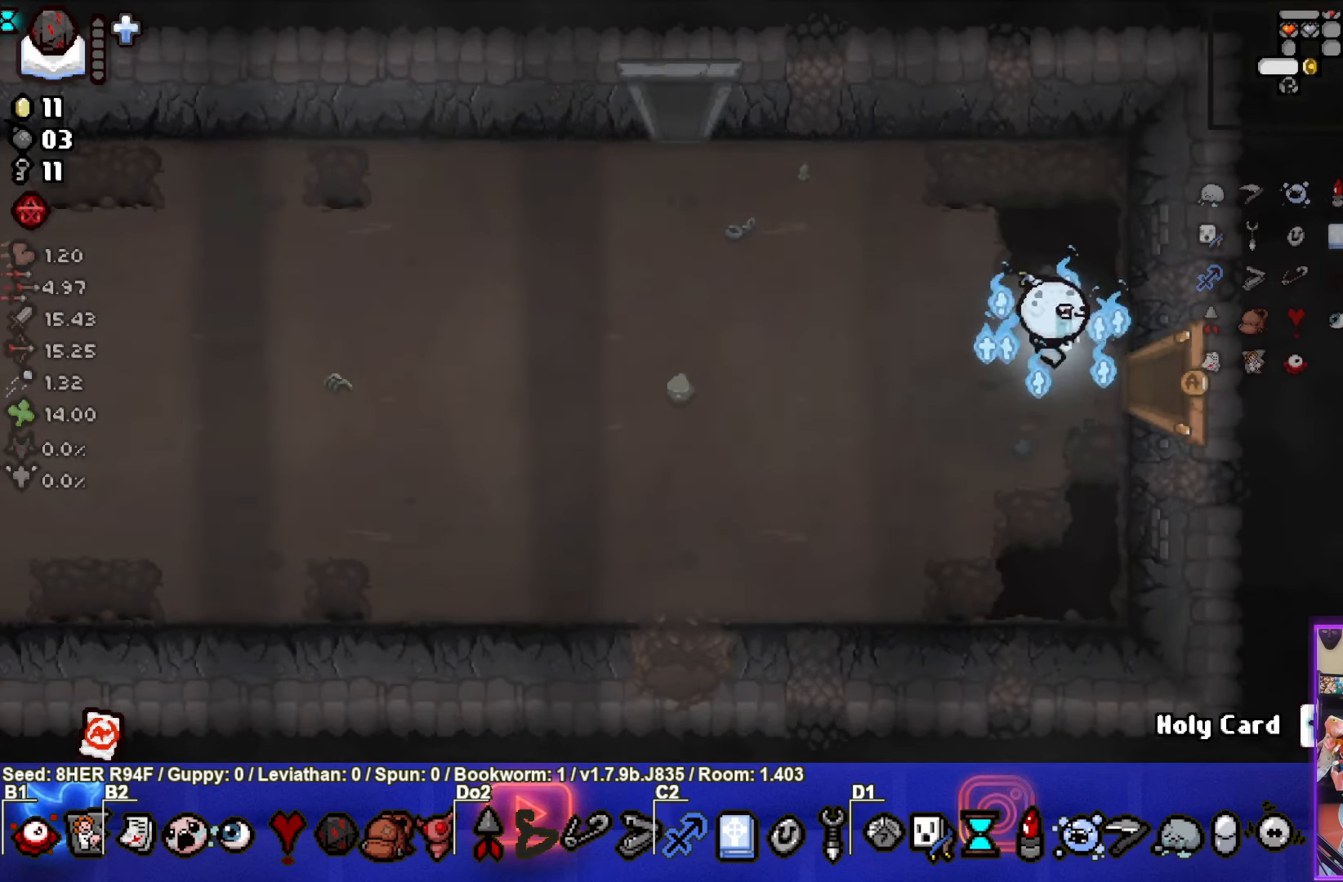
{"buttons": [], "left_stick": "center", "events": [[284, "left_stick", "center"]]}
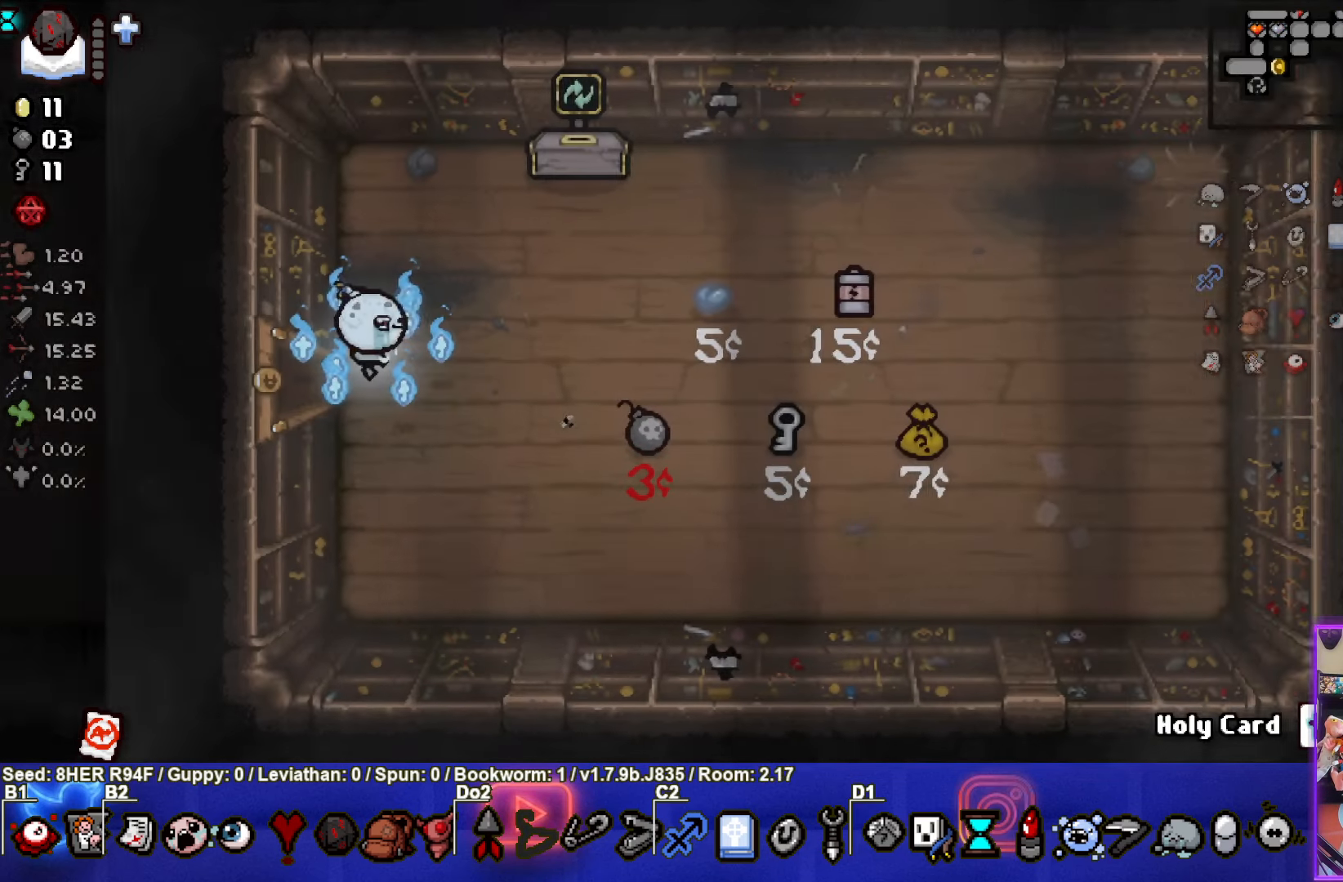
{"buttons": [], "left_stick": "up-right", "events": [[184, "left_stick", "up-right"]]}